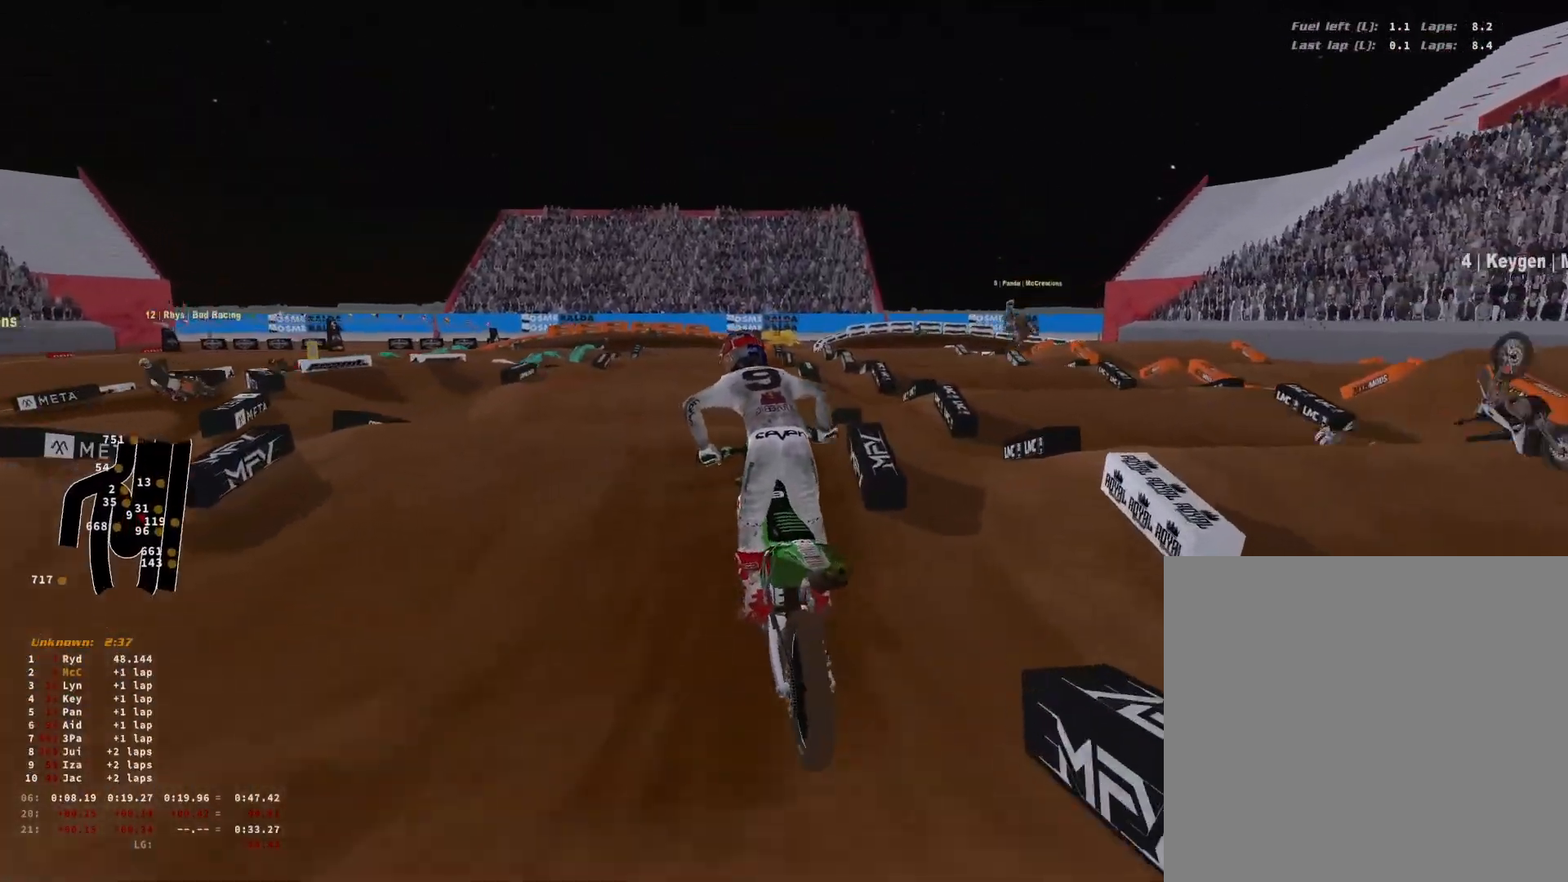
Gameplay with a controller (PlayStation layout); each line is a JSON object with the inputs held at the frame after it. "events" lists button and stick changes between this image and that frame as [ms after this image, input, new state], when the widget could be followed in between.
{"buttons": ["R2"], "left_stick": "down-left", "right_stick": "up", "events": [[67, "left_stick", "center"], [233, "R3", "down"], [267, "left_stick", "down-left"], [333, "R3", "up"], [367, "right_stick", "up"]]}
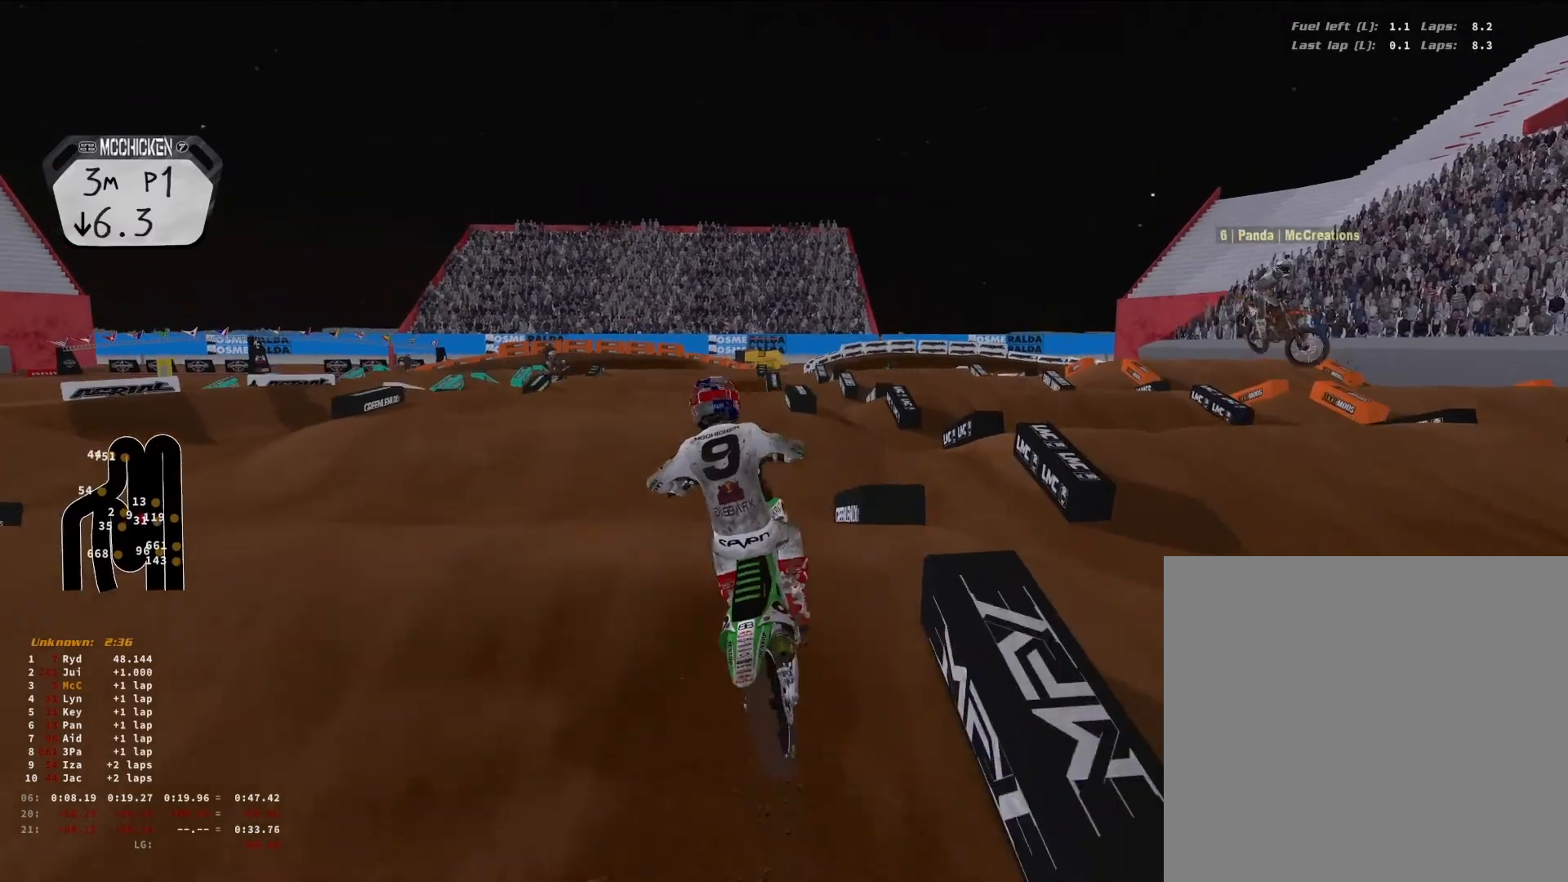
{"buttons": ["R2", "R3"], "left_stick": "down-left", "right_stick": "center", "events": [[33, "R2", "up"], [33, "left_stick", "center"], [67, "right_stick", "center"], [100, "R2", "down"], [133, "left_stick", "up-right"], [267, "R2", "up"], [400, "left_stick", "center"], [433, "R2", "down"], [467, "R3", "down"], [500, "left_stick", "down-left"]]}
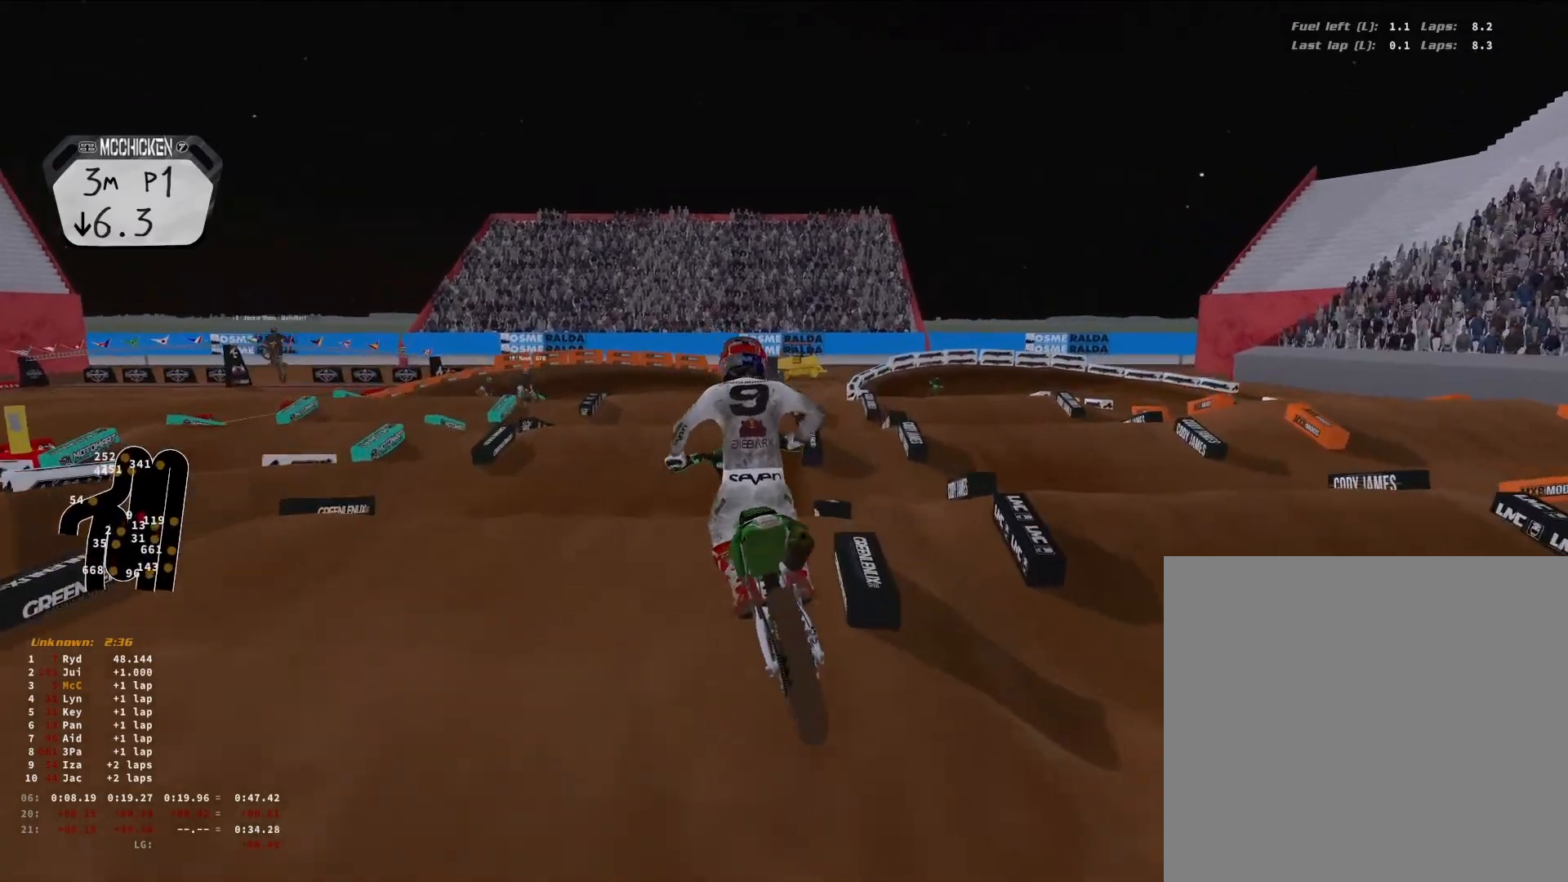
{"buttons": ["R2"], "left_stick": "center", "right_stick": "center", "events": [[100, "R3", "up"], [200, "left_stick", "center"]]}
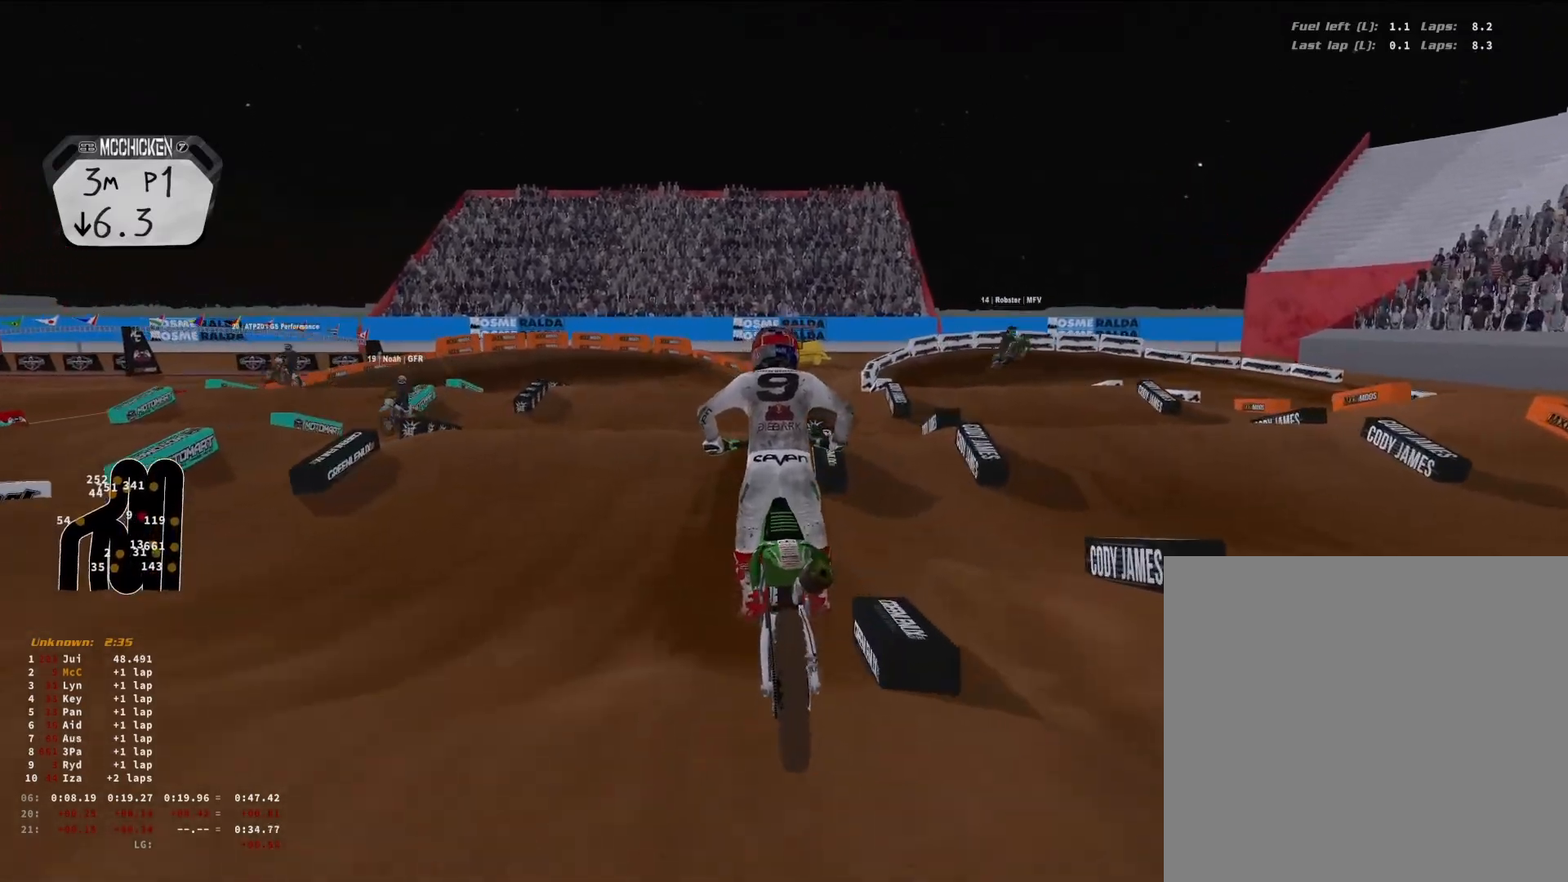
{"buttons": ["R2"], "left_stick": "down-left", "right_stick": "left", "events": [[267, "left_stick", "down-left"], [267, "right_stick", "left"], [367, "R3", "down"], [467, "R3", "up"]]}
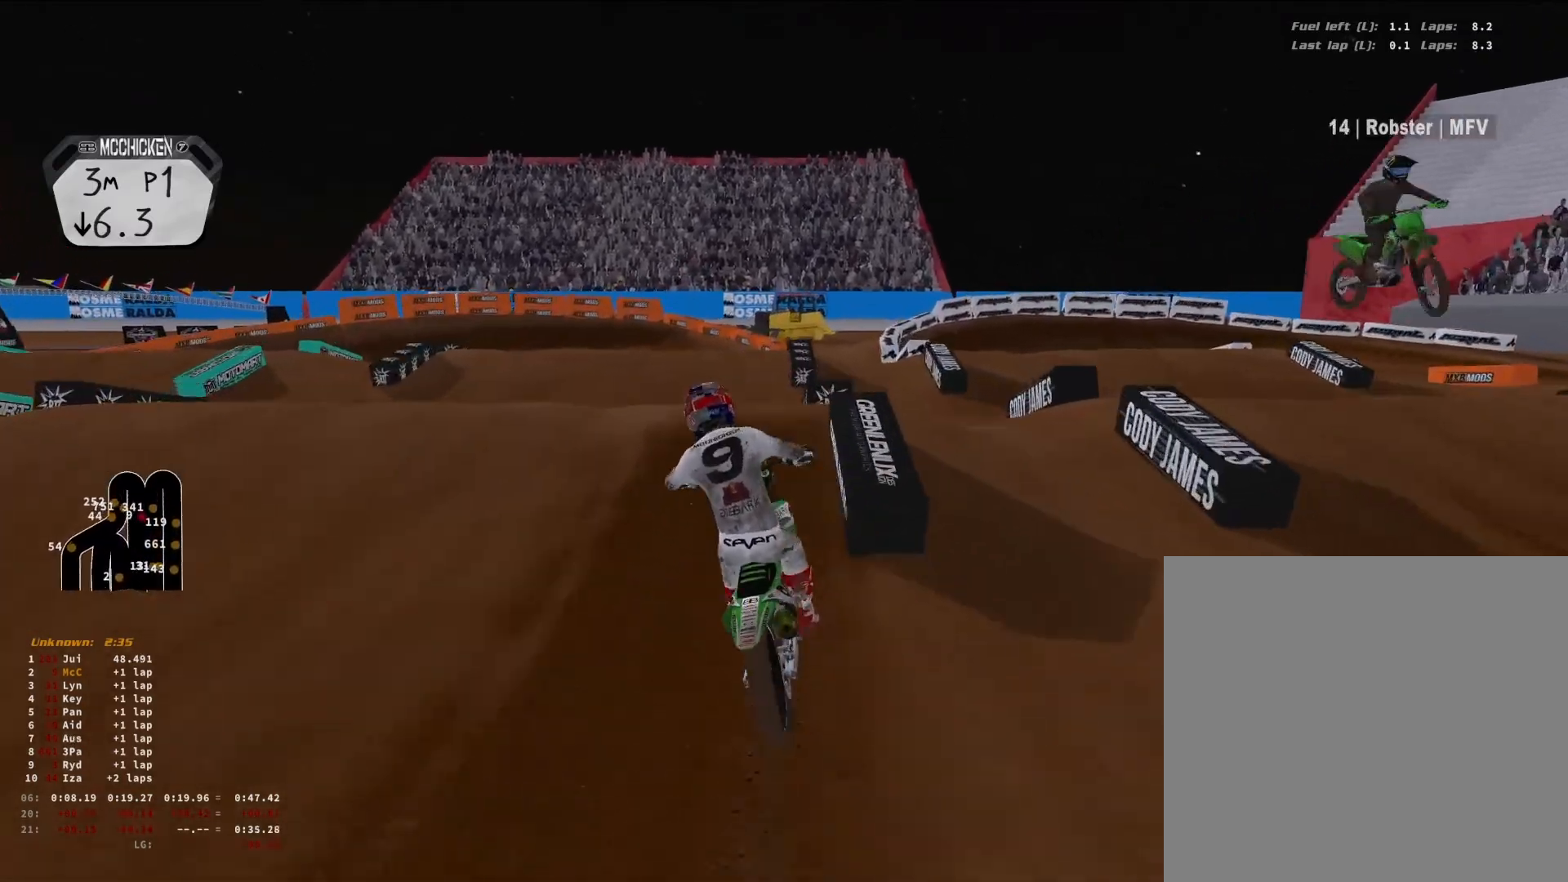
{"buttons": ["R1", "R2"], "left_stick": "right", "right_stick": "up-left", "events": [[33, "R2", "up"], [167, "R2", "down"], [167, "right_stick", "down-left"], [200, "left_stick", "center"], [233, "R3", "down"], [267, "left_stick", "right"], [367, "R3", "up"], [367, "right_stick", "left"], [467, "right_stick", "up-left"], [500, "R1", "down"]]}
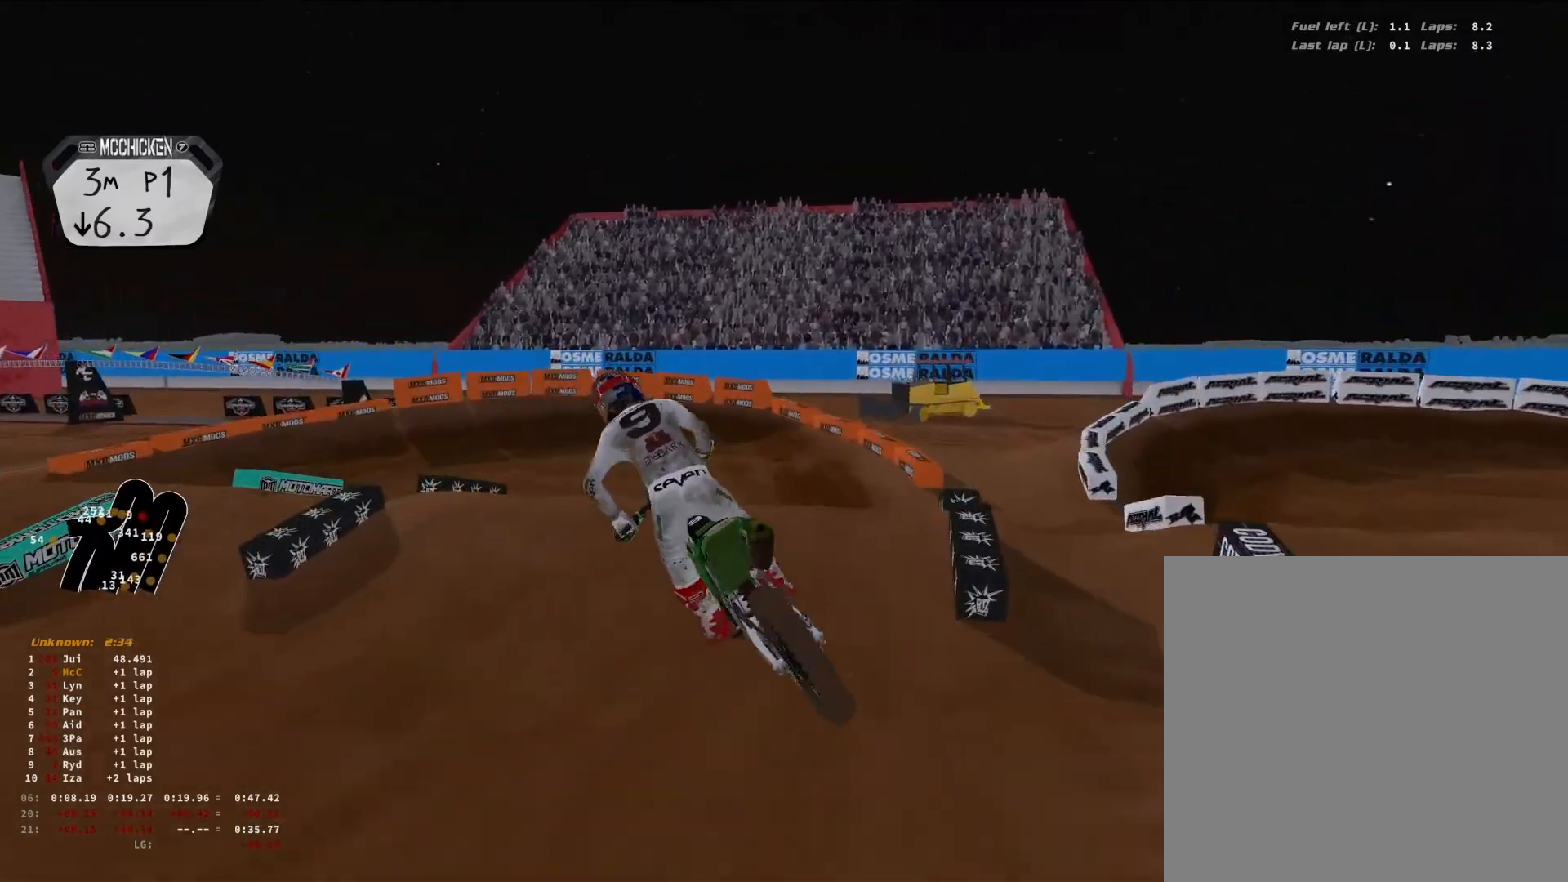
{"buttons": ["R2"], "left_stick": "down-left", "right_stick": "up-left", "events": [[67, "R1", "up"], [67, "left_stick", "center"], [267, "left_stick", "down-left"]]}
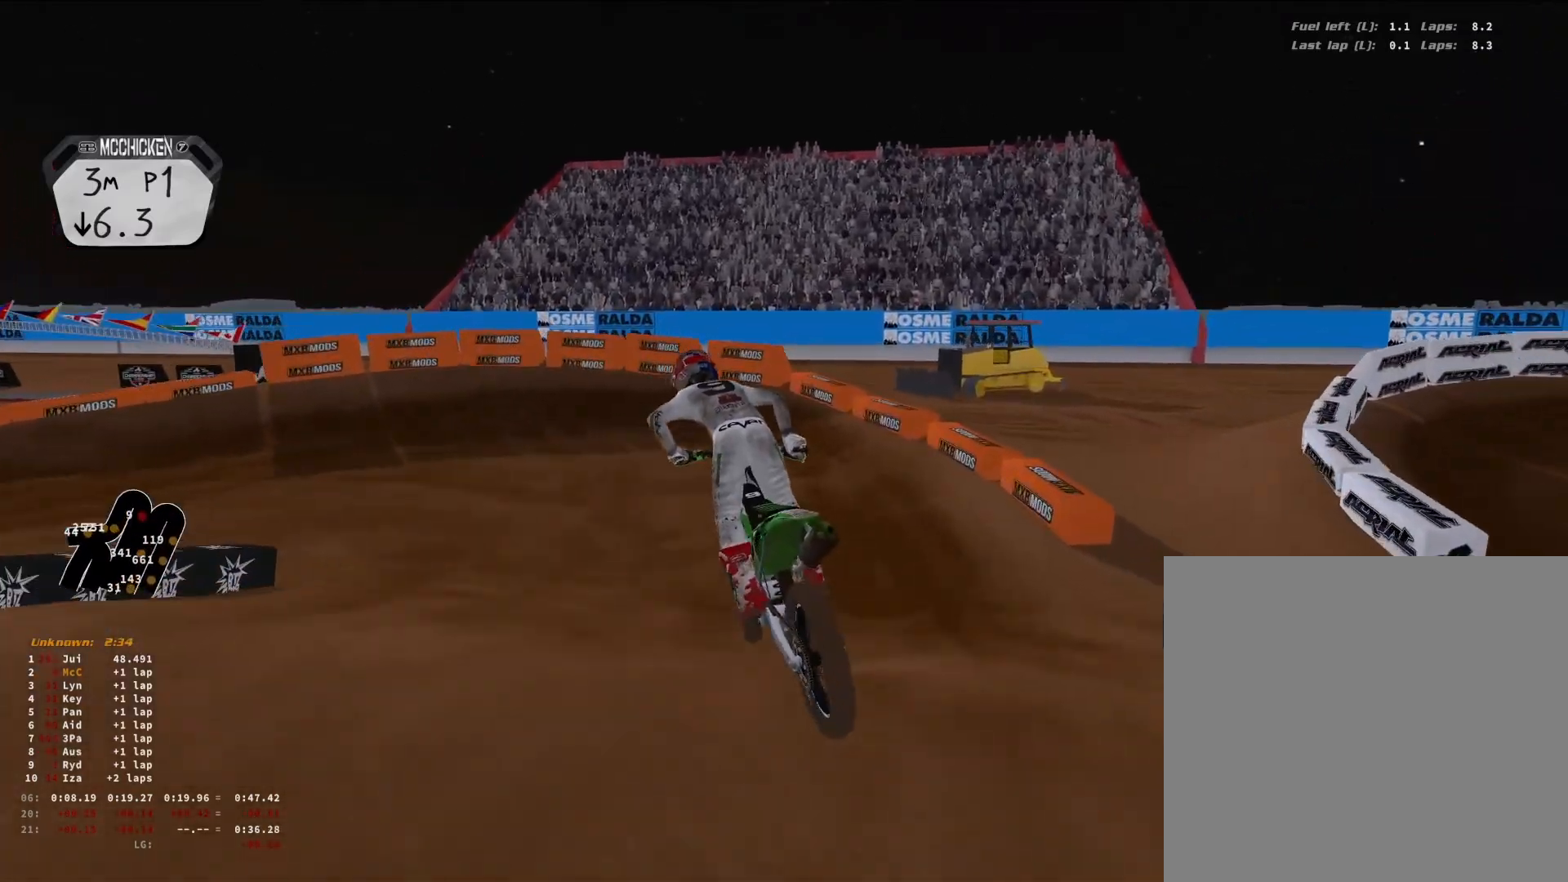
{"buttons": ["L2"], "left_stick": "down-left", "right_stick": "down-right", "events": [[67, "right_stick", "left"], [167, "R3", "down"], [167, "right_stick", "up-left"], [233, "R3", "up"], [267, "R2", "up"], [300, "right_stick", "center"], [367, "right_stick", "down"], [433, "L2", "down"], [467, "right_stick", "down-right"]]}
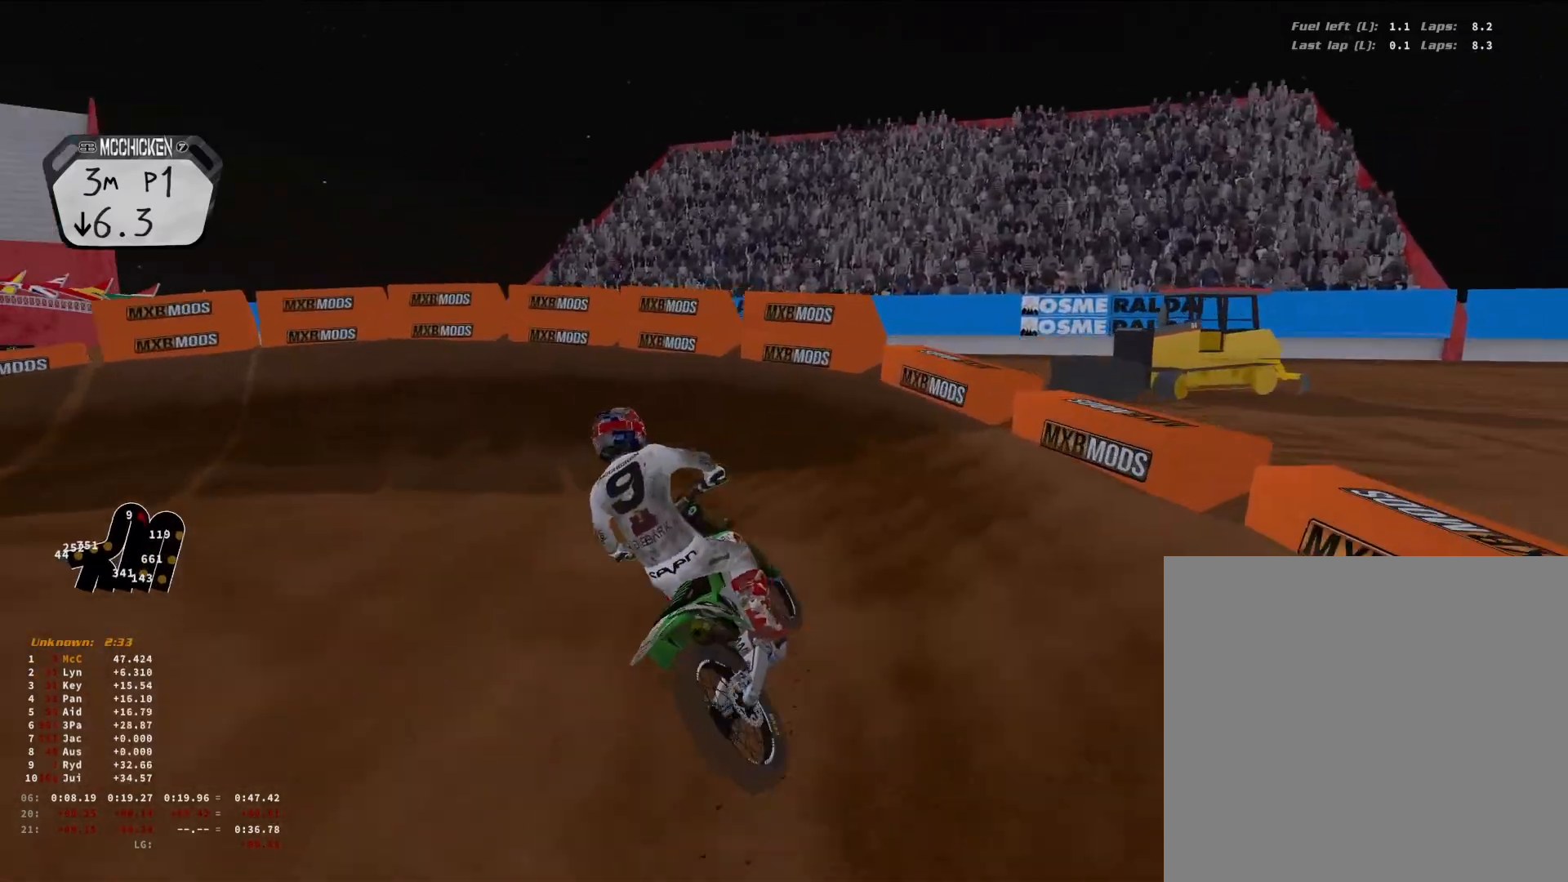
{"buttons": [], "left_stick": "down-left", "right_stick": "down-right", "events": [[433, "L2", "up"]]}
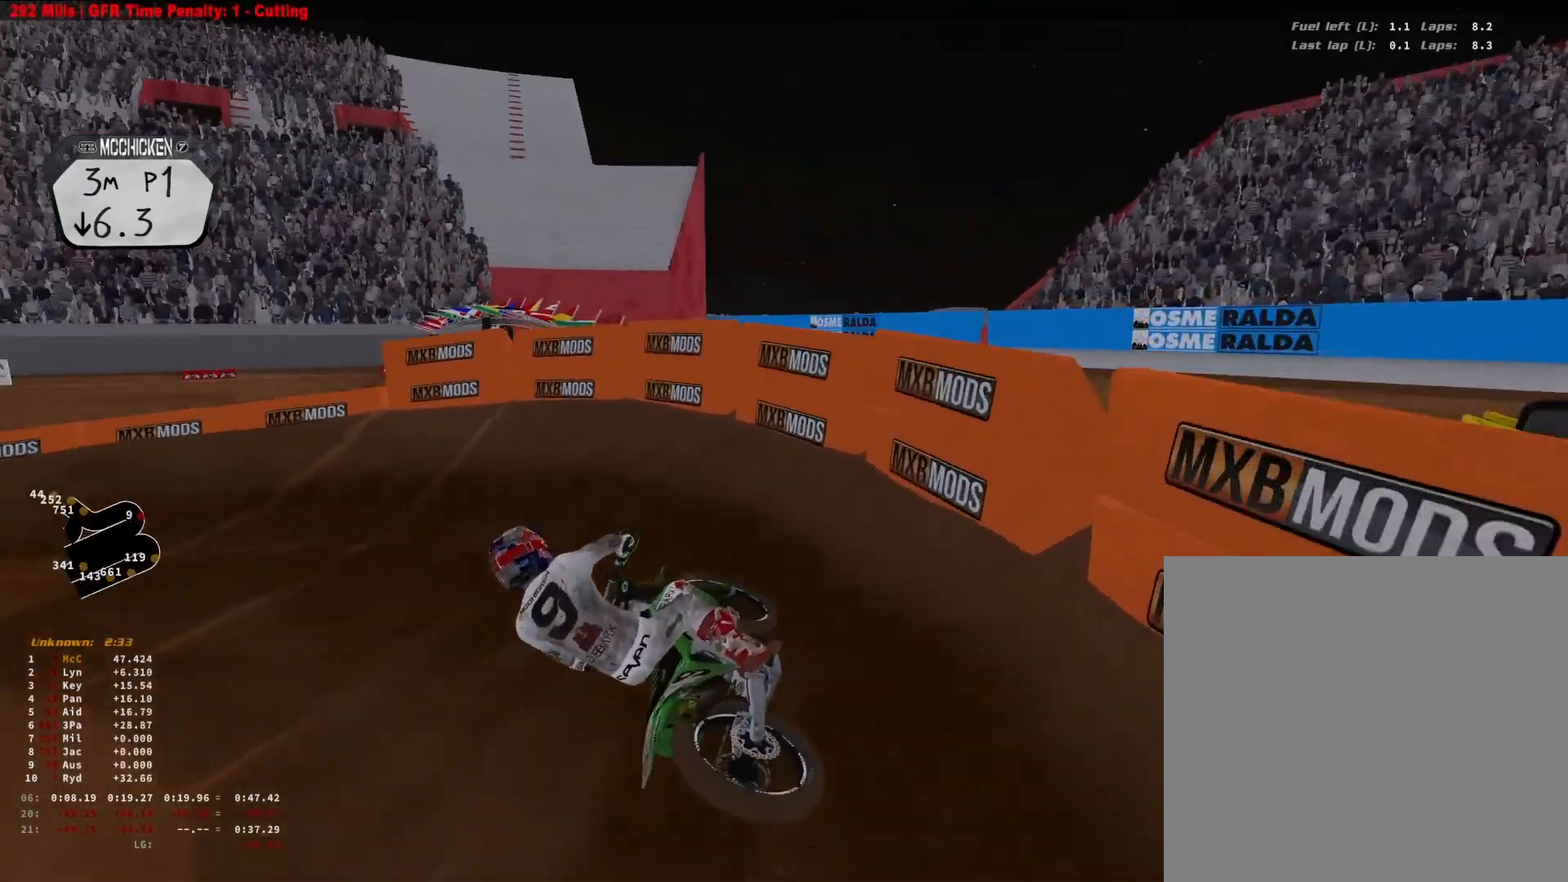
{"buttons": ["R2"], "left_stick": "down-left", "right_stick": "right", "events": [[33, "L2", "down"], [233, "L2", "up"], [367, "R2", "down"], [433, "right_stick", "right"]]}
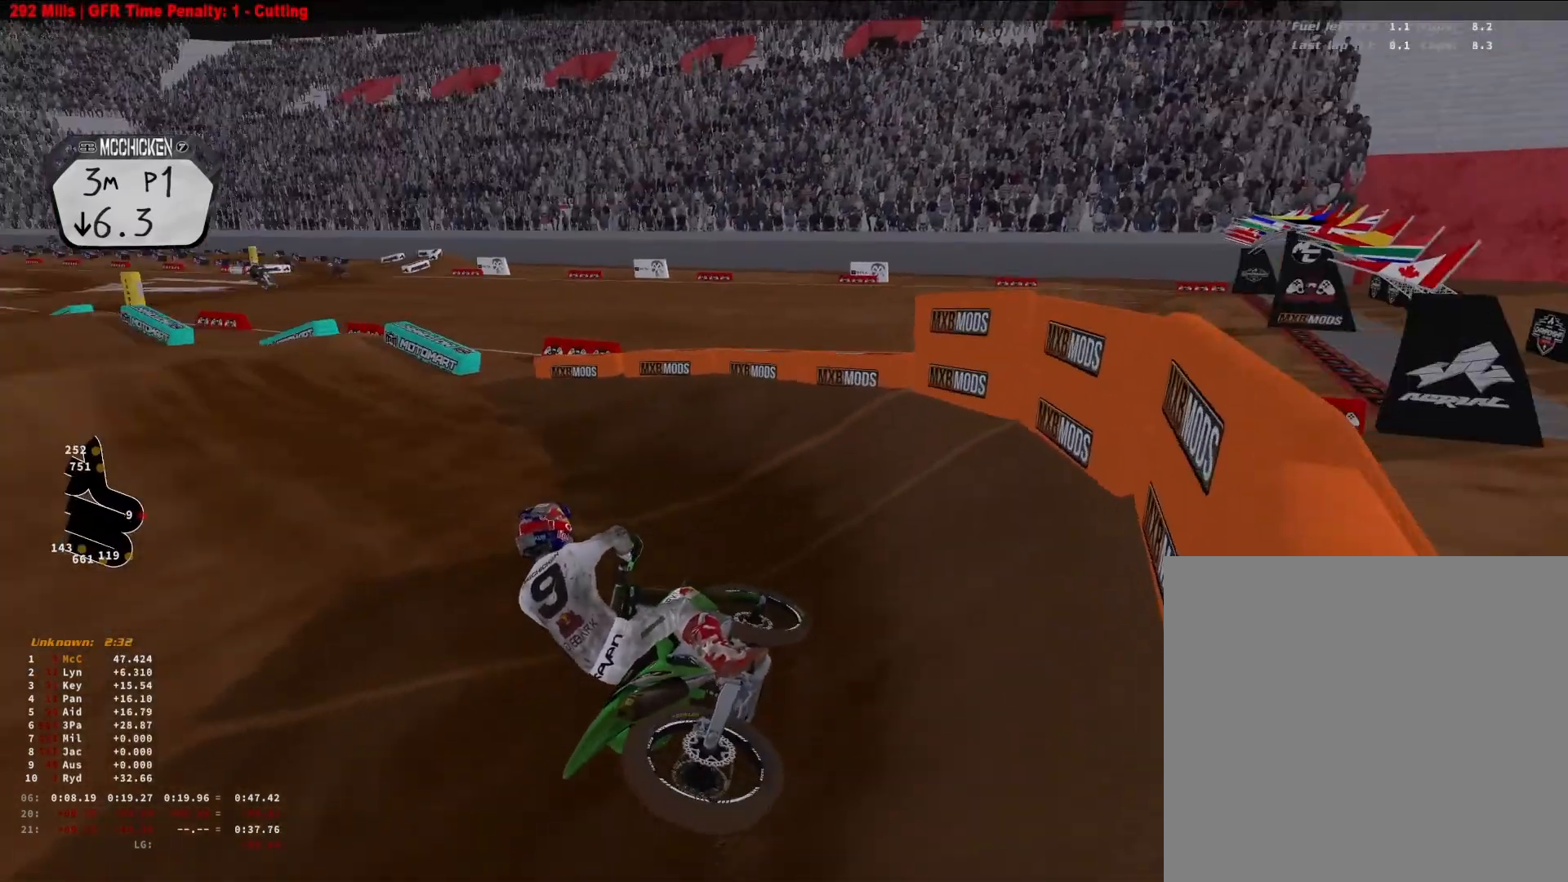
{"buttons": ["R2"], "left_stick": "down-left", "right_stick": "right", "events": []}
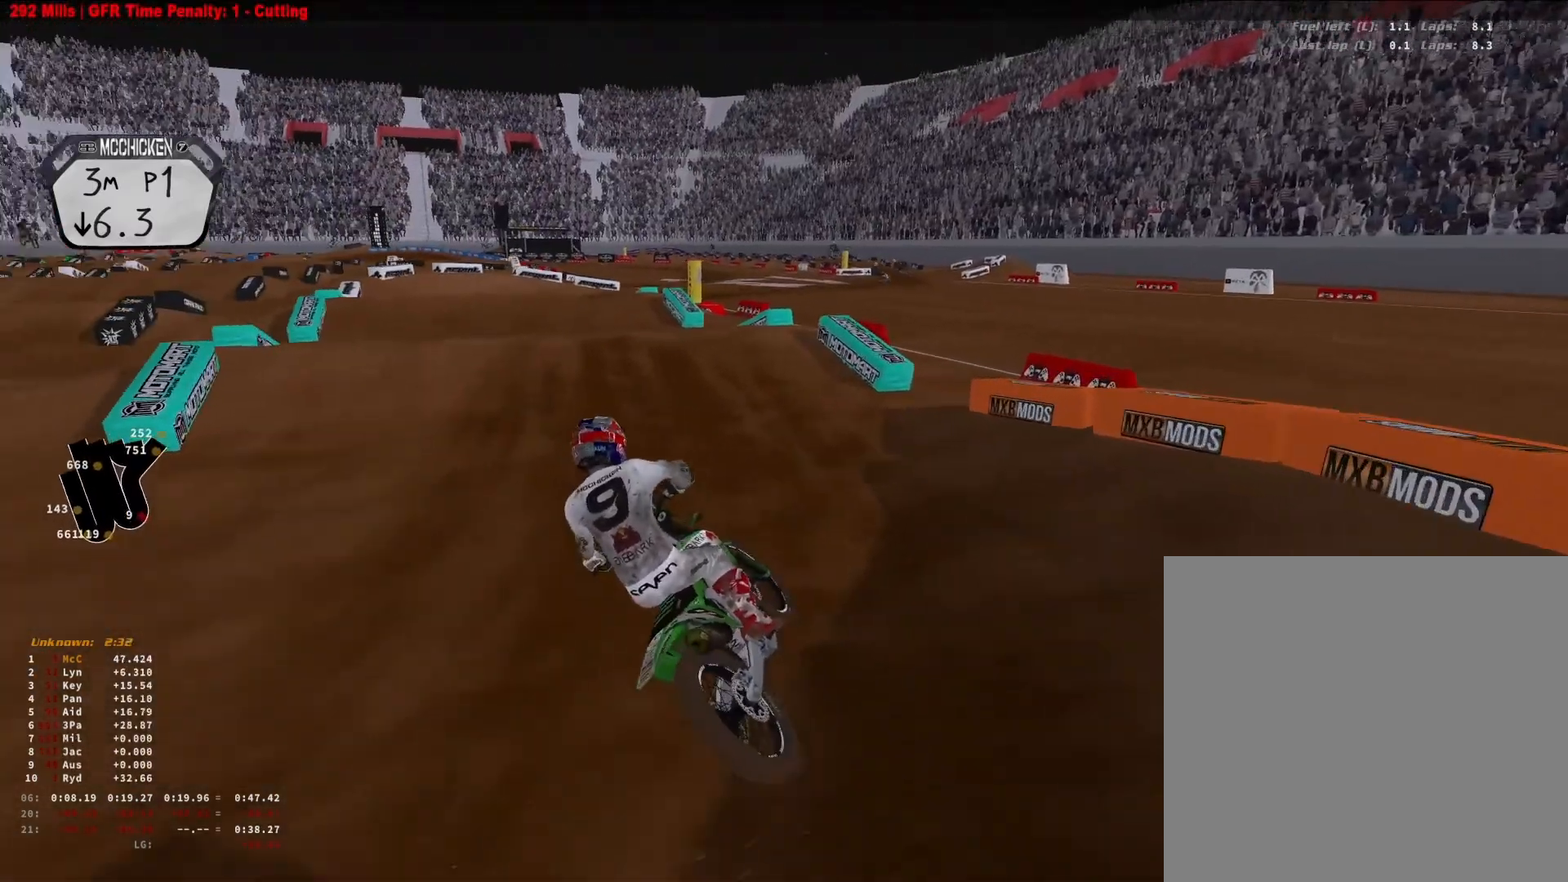
{"buttons": [], "left_stick": "center", "right_stick": "down", "events": [[133, "left_stick", "center"], [133, "right_stick", "center"], [333, "R2", "up"], [367, "right_stick", "down"]]}
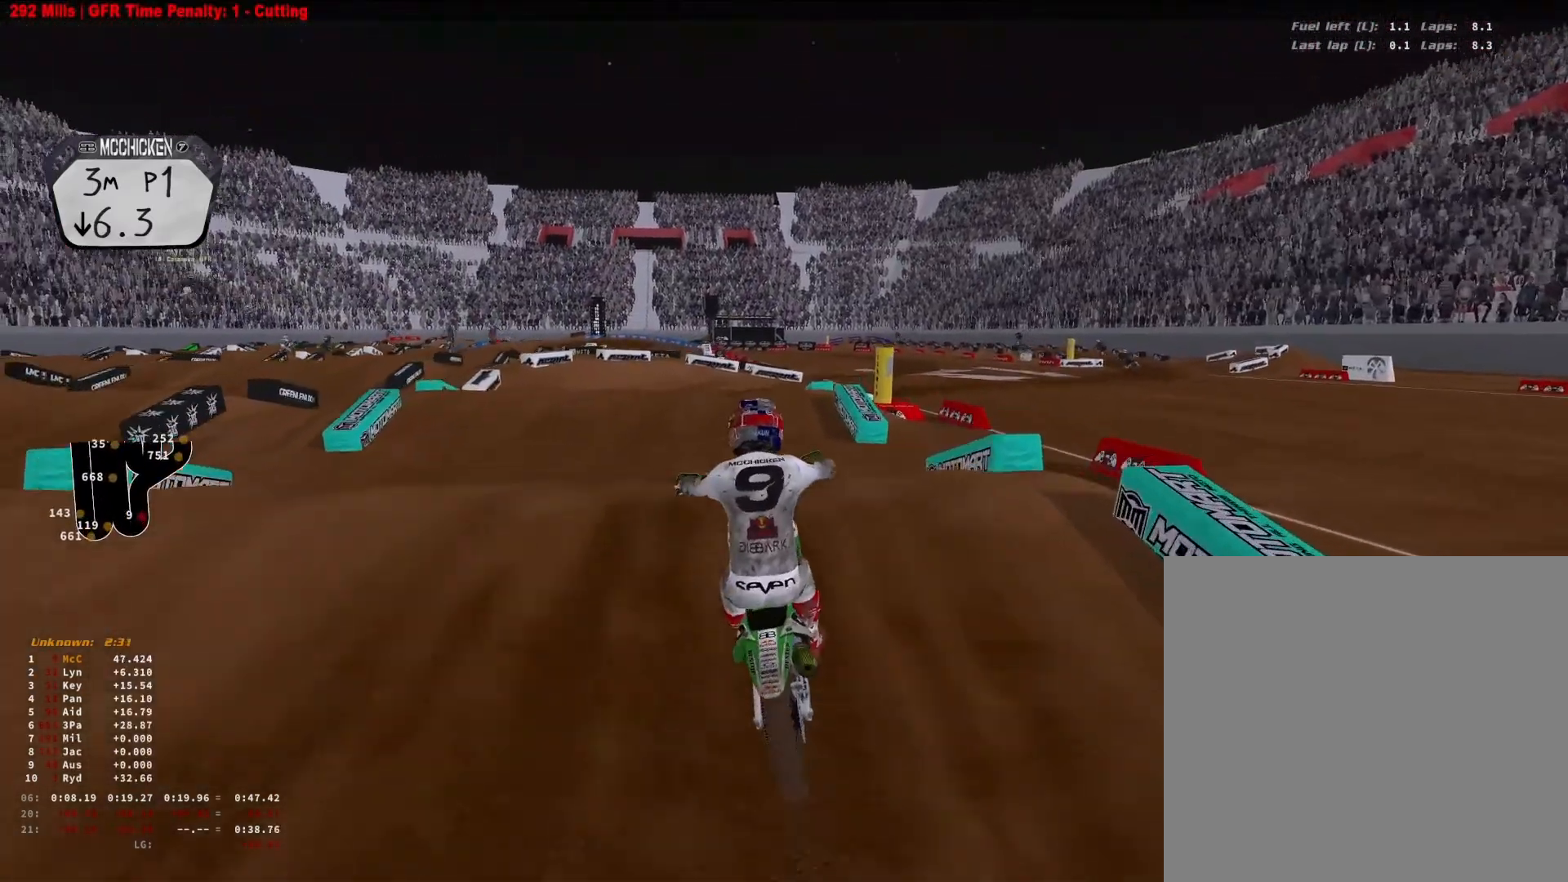
{"buttons": ["R2"], "left_stick": "right", "right_stick": "up-right", "events": [[67, "right_stick", "down-right"], [167, "left_stick", "right"], [233, "R2", "down"], [267, "L1", "down"], [267, "right_stick", "right"], [367, "L1", "up"], [400, "right_stick", "up-right"]]}
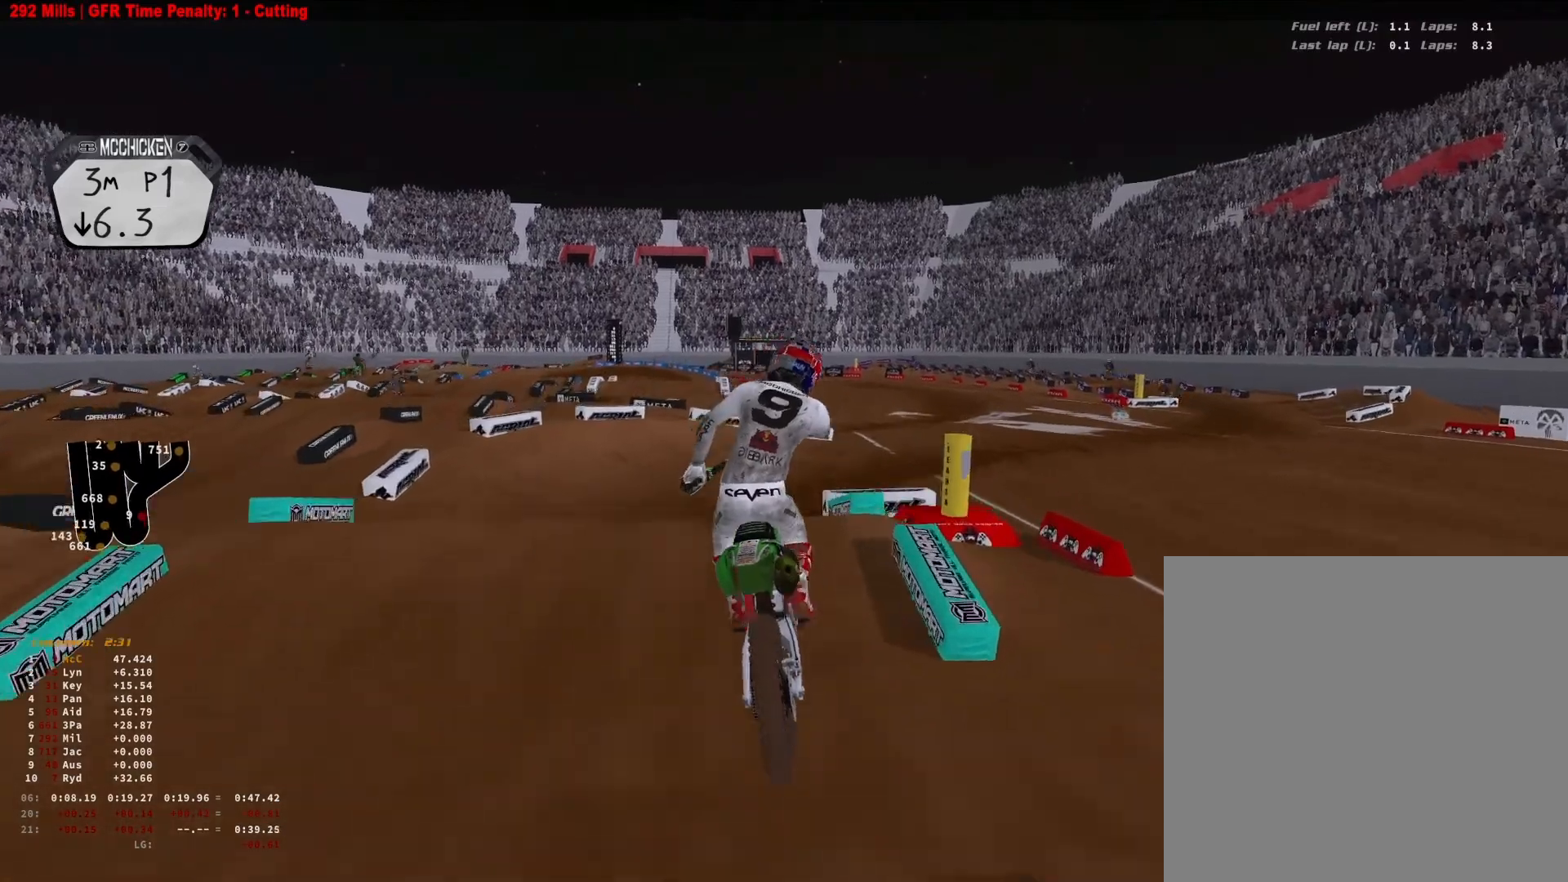
{"buttons": [], "left_stick": "right", "right_stick": "down-left", "events": [[133, "right_stick", "up"], [167, "R2", "up"], [333, "right_stick", "down-left"]]}
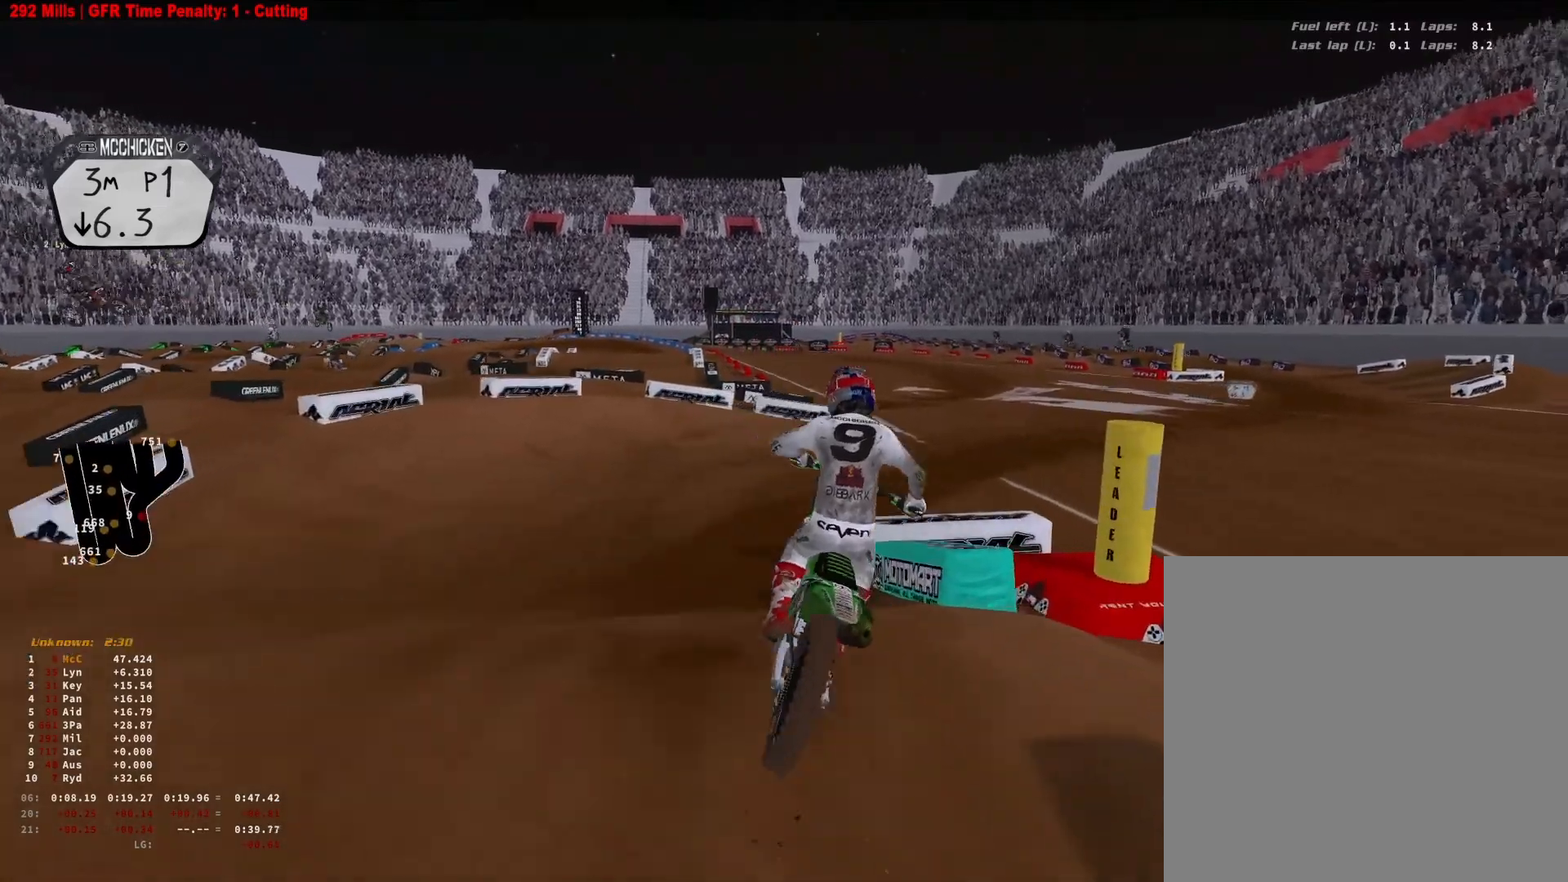
{"buttons": [], "left_stick": "right", "right_stick": "left", "events": [[67, "R2", "down"], [167, "right_stick", "left"], [267, "R2", "up"]]}
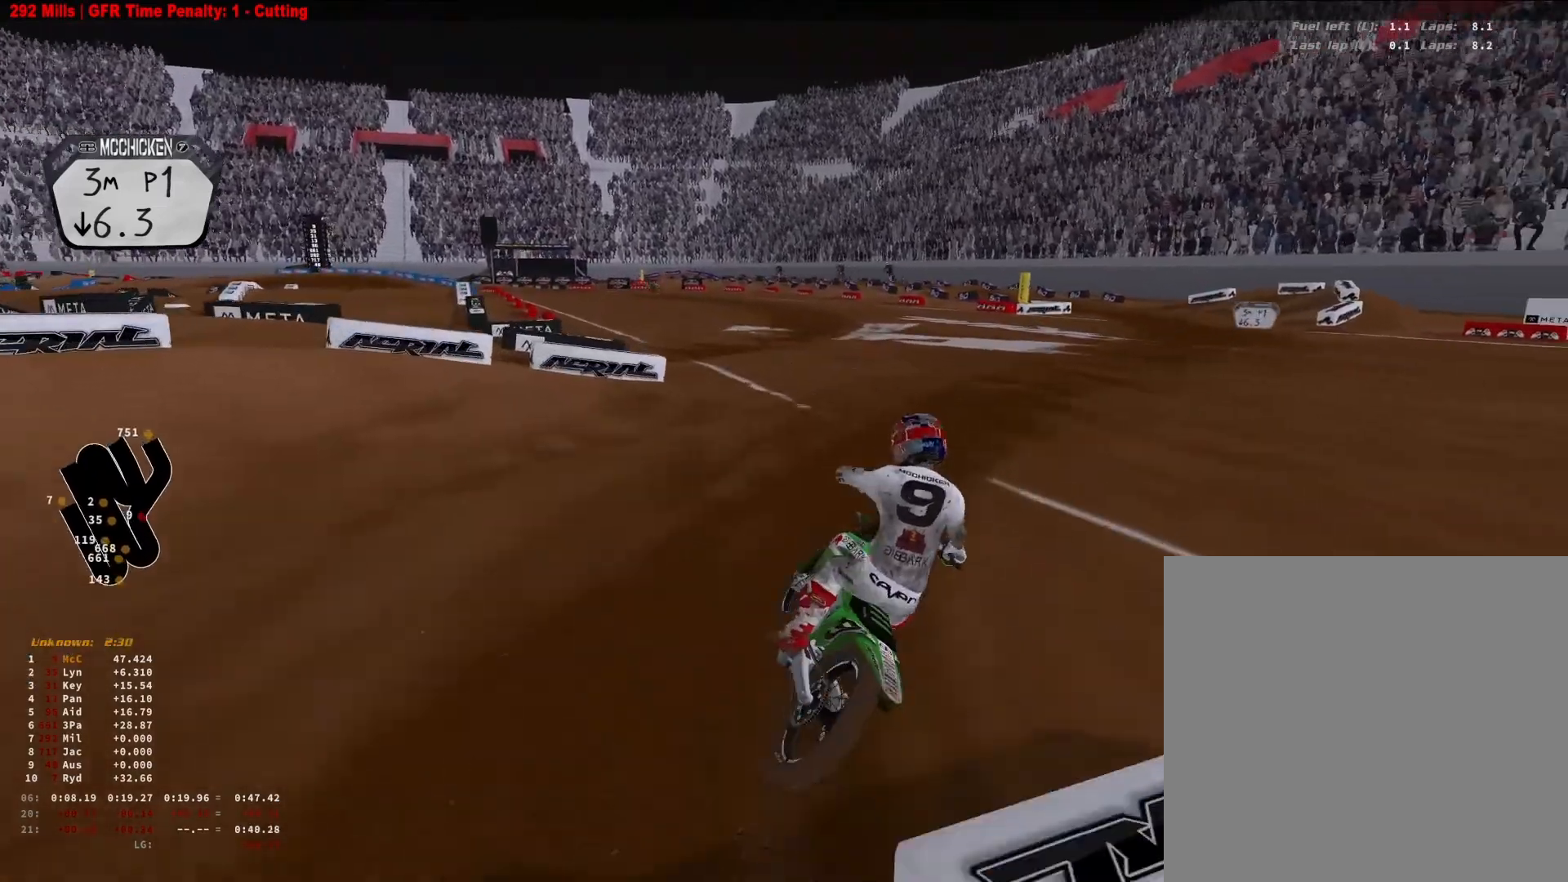
{"buttons": ["R2"], "left_stick": "center", "right_stick": "left", "events": [[33, "R2", "down"], [500, "left_stick", "center"]]}
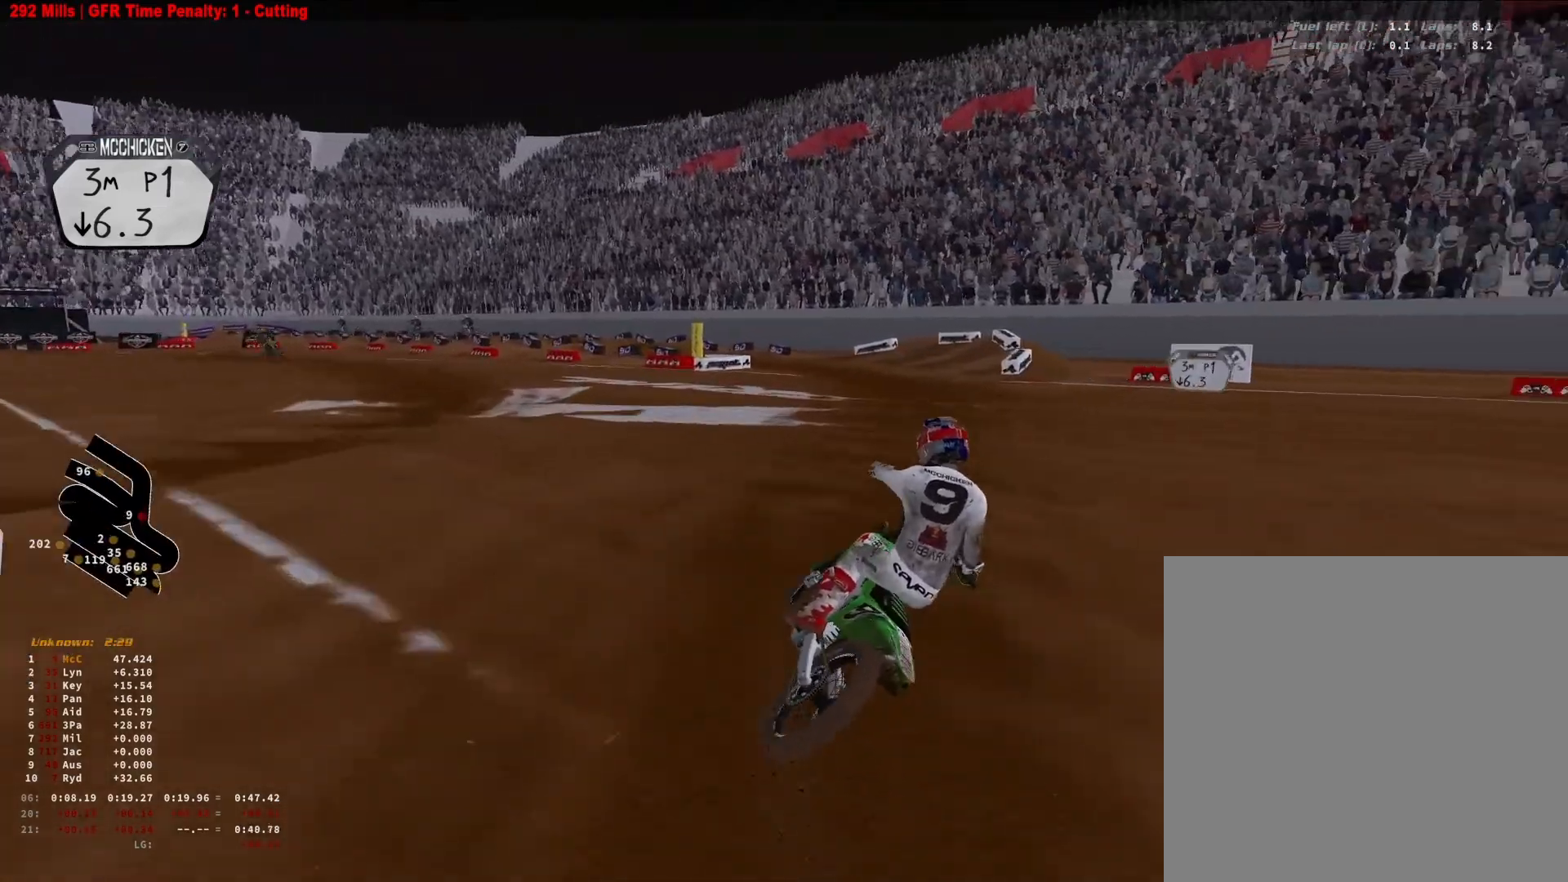
{"buttons": ["R2"], "left_stick": "center", "right_stick": "center", "events": [[233, "left_stick", "down-left"], [333, "left_stick", "center"], [333, "right_stick", "center"]]}
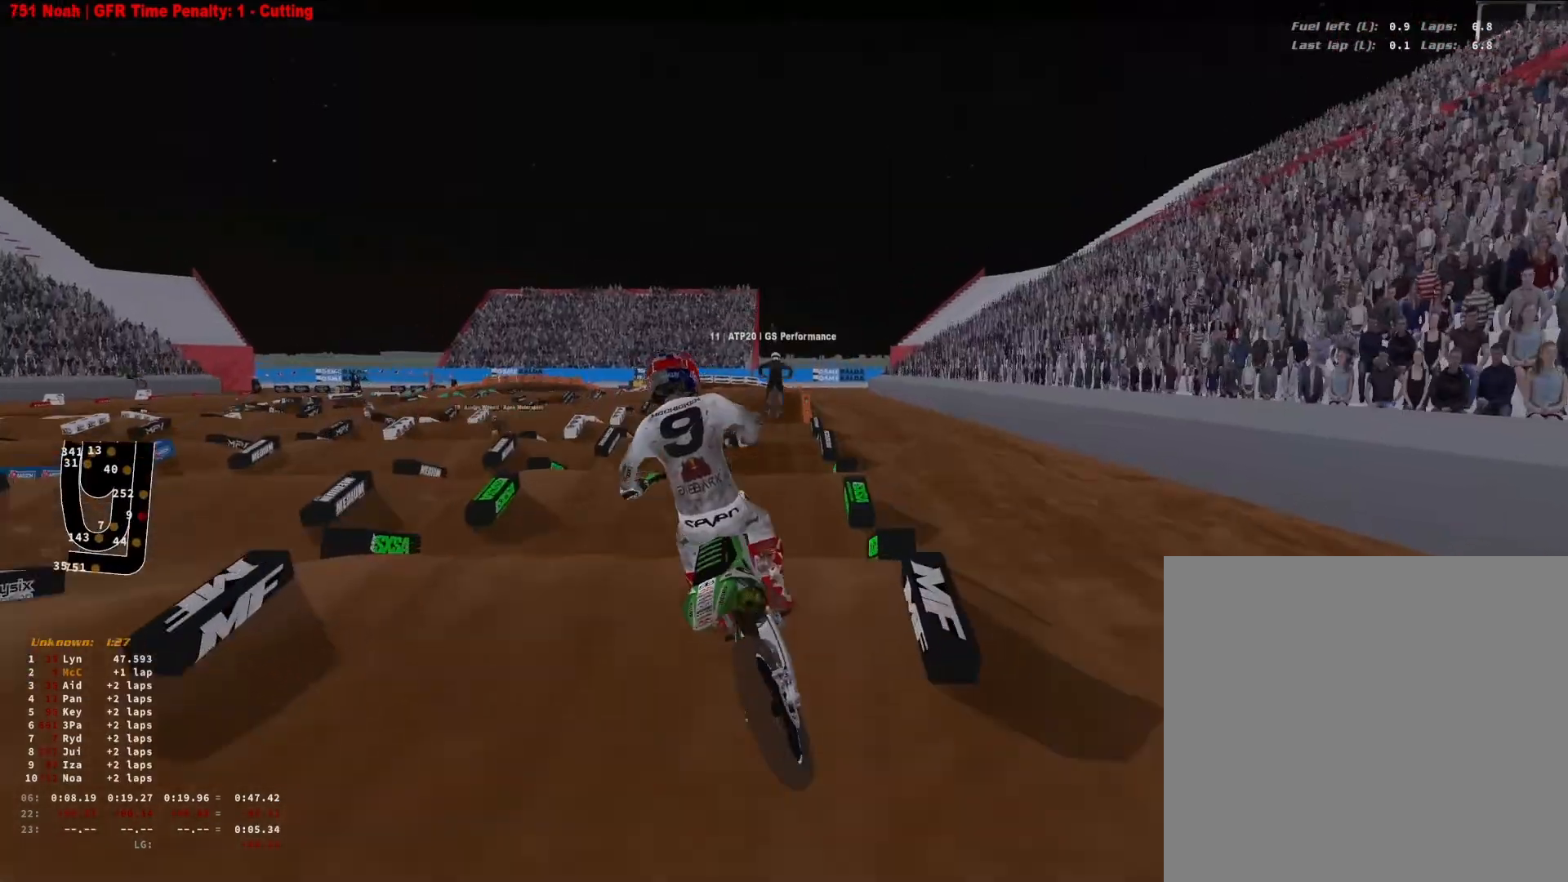
{"buttons": ["R2"], "left_stick": "center", "right_stick": "center", "events": [[33, "right_stick", "down-right"], [67, "R3", "down"], [167, "right_stick", "center"], [200, "R3", "up"]]}
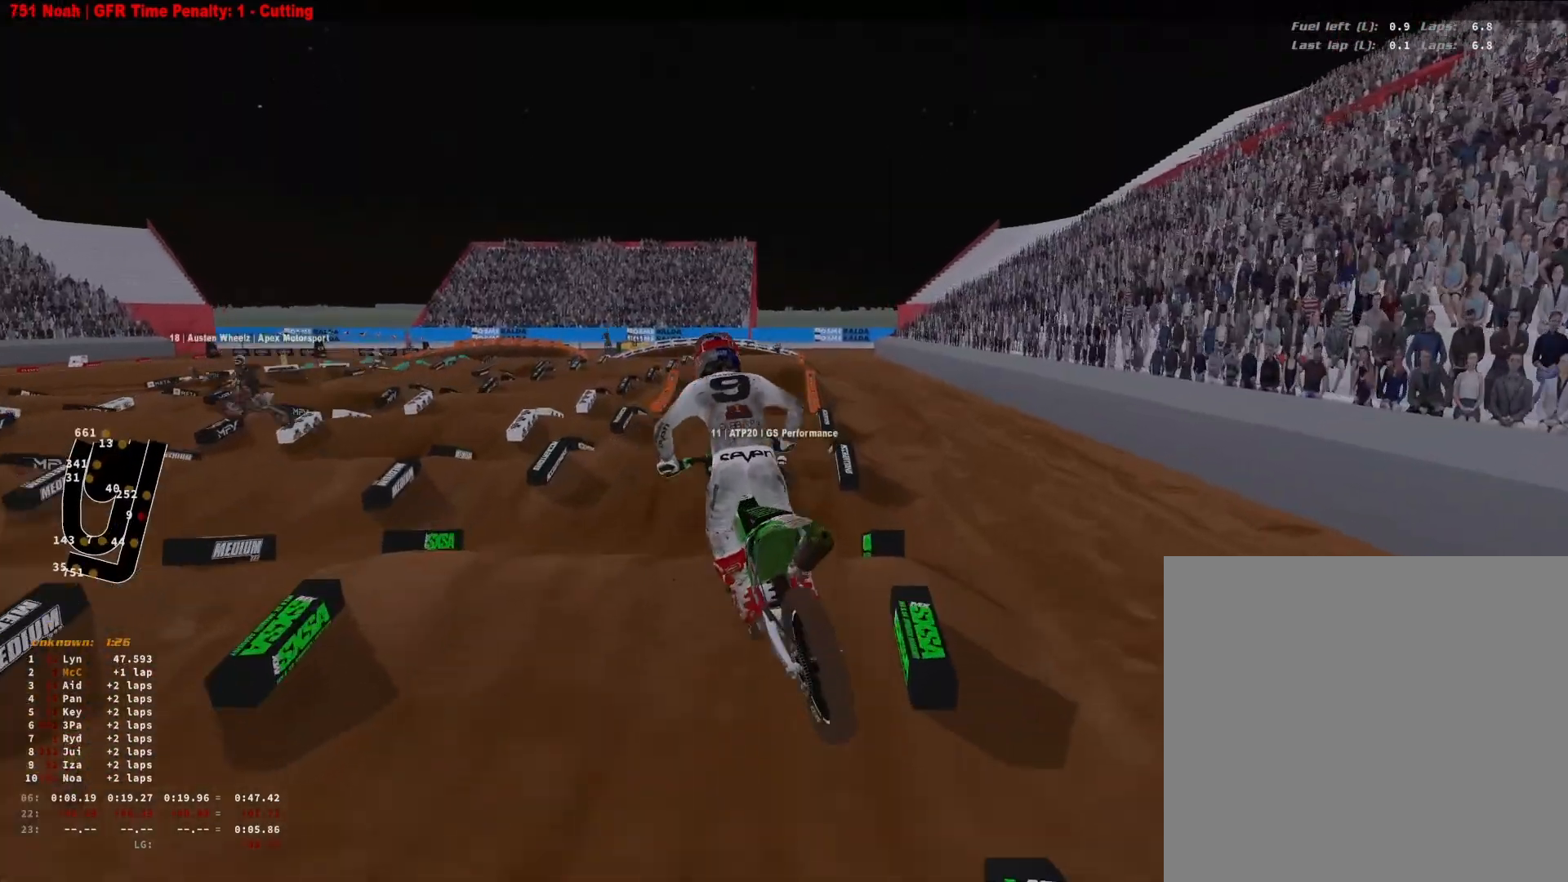
{"buttons": ["R2"], "left_stick": "up-right", "right_stick": "up-left", "events": [[67, "left_stick", "up-right"], [67, "right_stick", "up-right"], [167, "right_stick", "up"], [500, "right_stick", "up-left"]]}
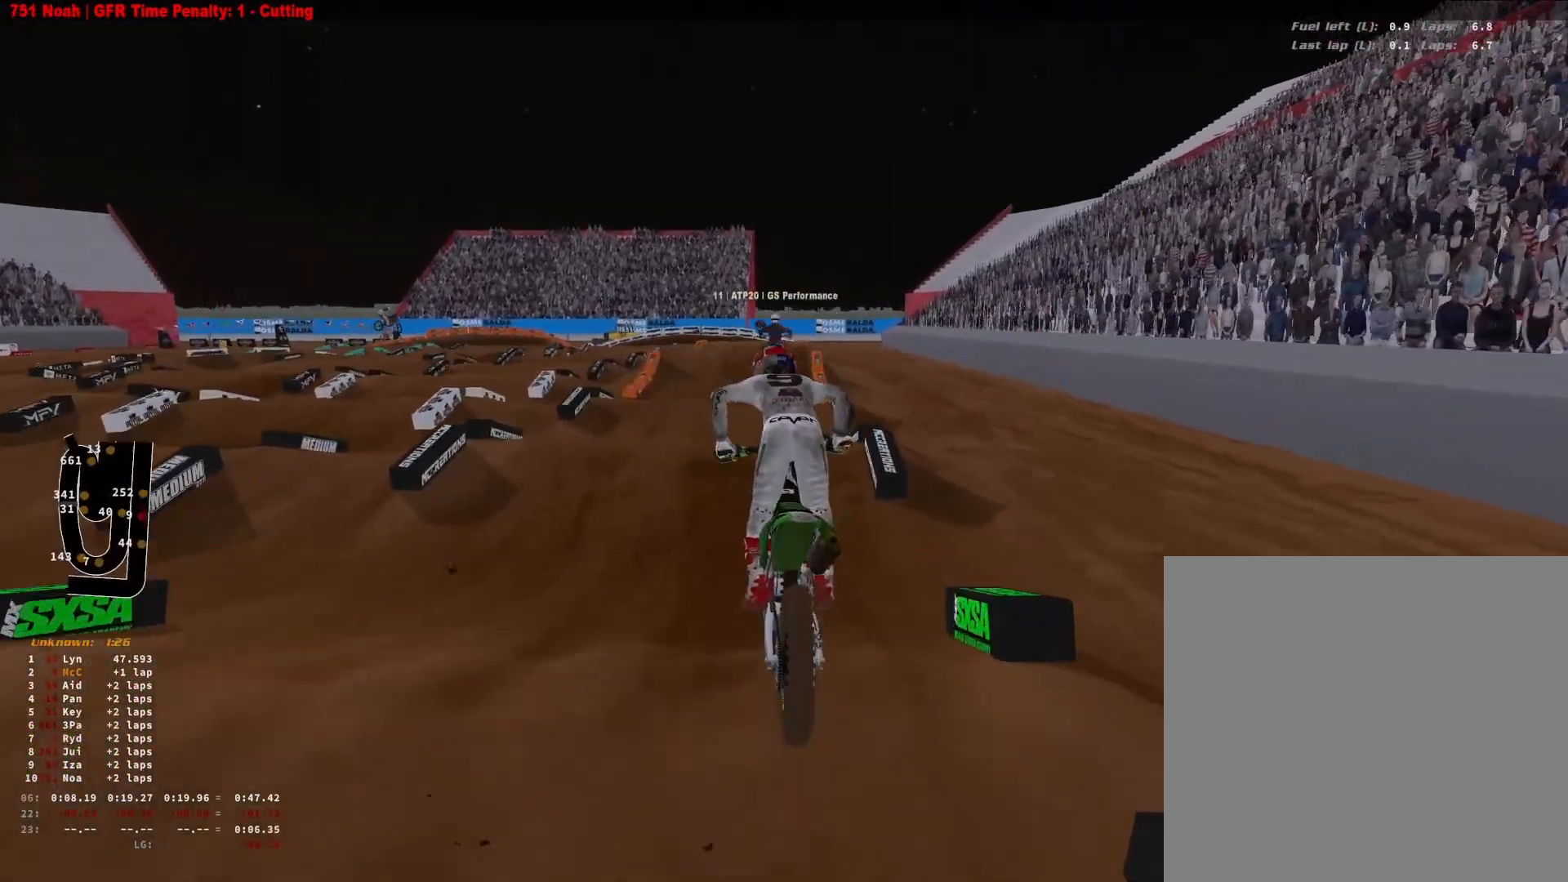
{"buttons": ["R2"], "left_stick": "down-left", "right_stick": "up-left", "events": [[133, "left_stick", "center"], [233, "left_stick", "down-left"], [300, "R3", "down"], [300, "right_stick", "left"], [400, "right_stick", "up-left"], [433, "R3", "up"]]}
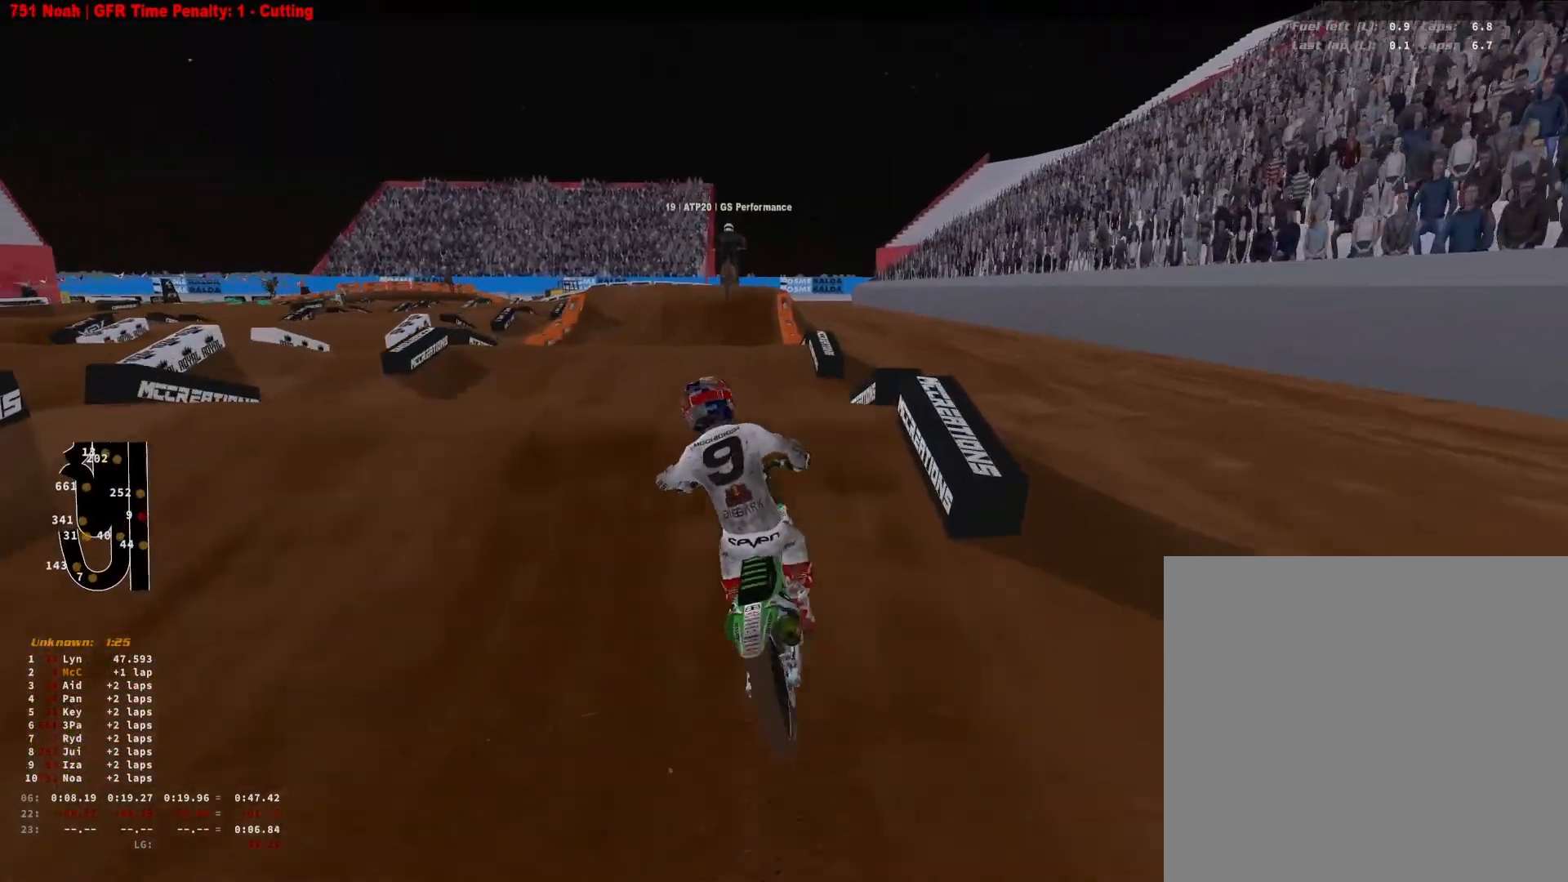
{"buttons": ["R2"], "left_stick": "down-left", "right_stick": "down-left", "events": [[133, "left_stick", "center"], [133, "right_stick", "down"], [200, "left_stick", "right"], [233, "R3", "down"], [333, "L1", "down"], [367, "R3", "up"], [433, "L1", "up"], [433, "left_stick", "center"], [433, "right_stick", "down-left"], [500, "left_stick", "down-left"]]}
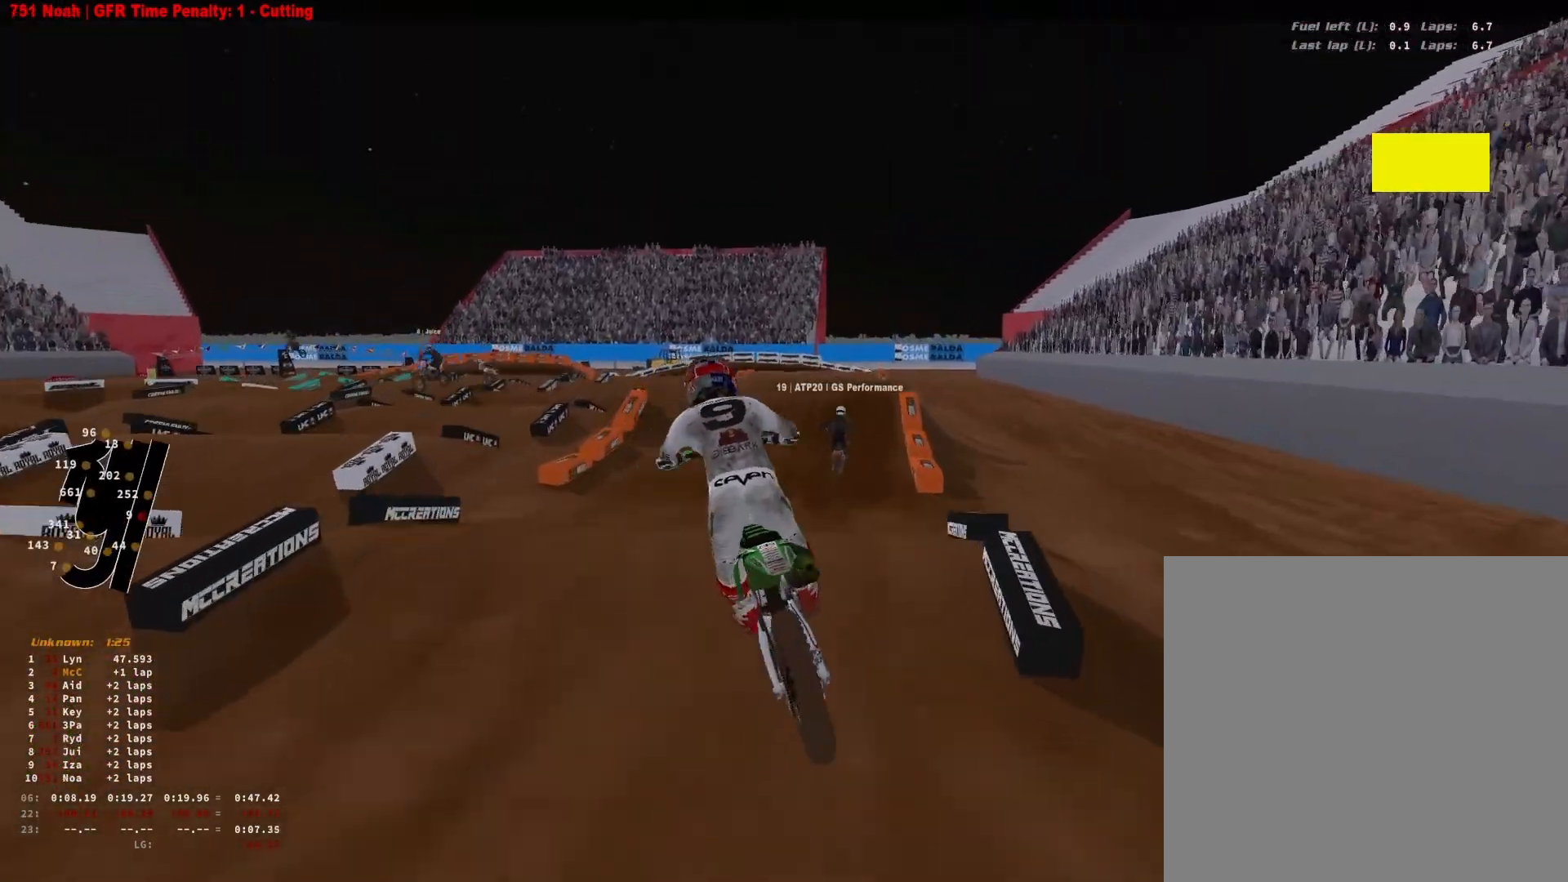
{"buttons": ["R2"], "left_stick": "down-left", "right_stick": "up", "events": [[33, "right_stick", "center"], [100, "right_stick", "up"]]}
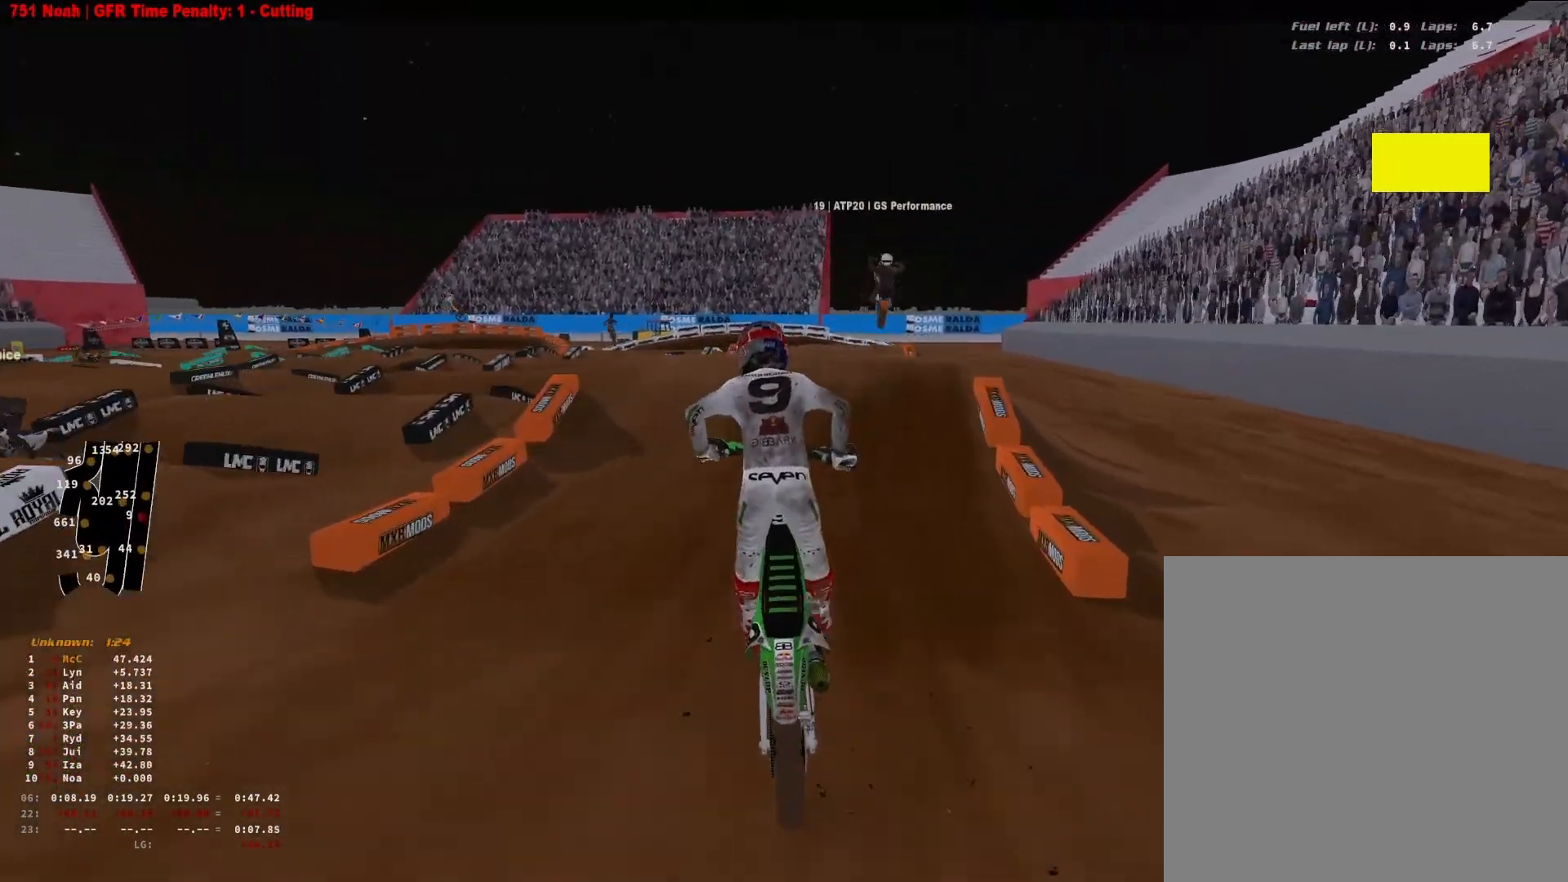
{"buttons": ["R2"], "left_stick": "up-right", "right_stick": "center", "events": [[100, "left_stick", "center"], [200, "right_stick", "center"], [367, "left_stick", "up-right"]]}
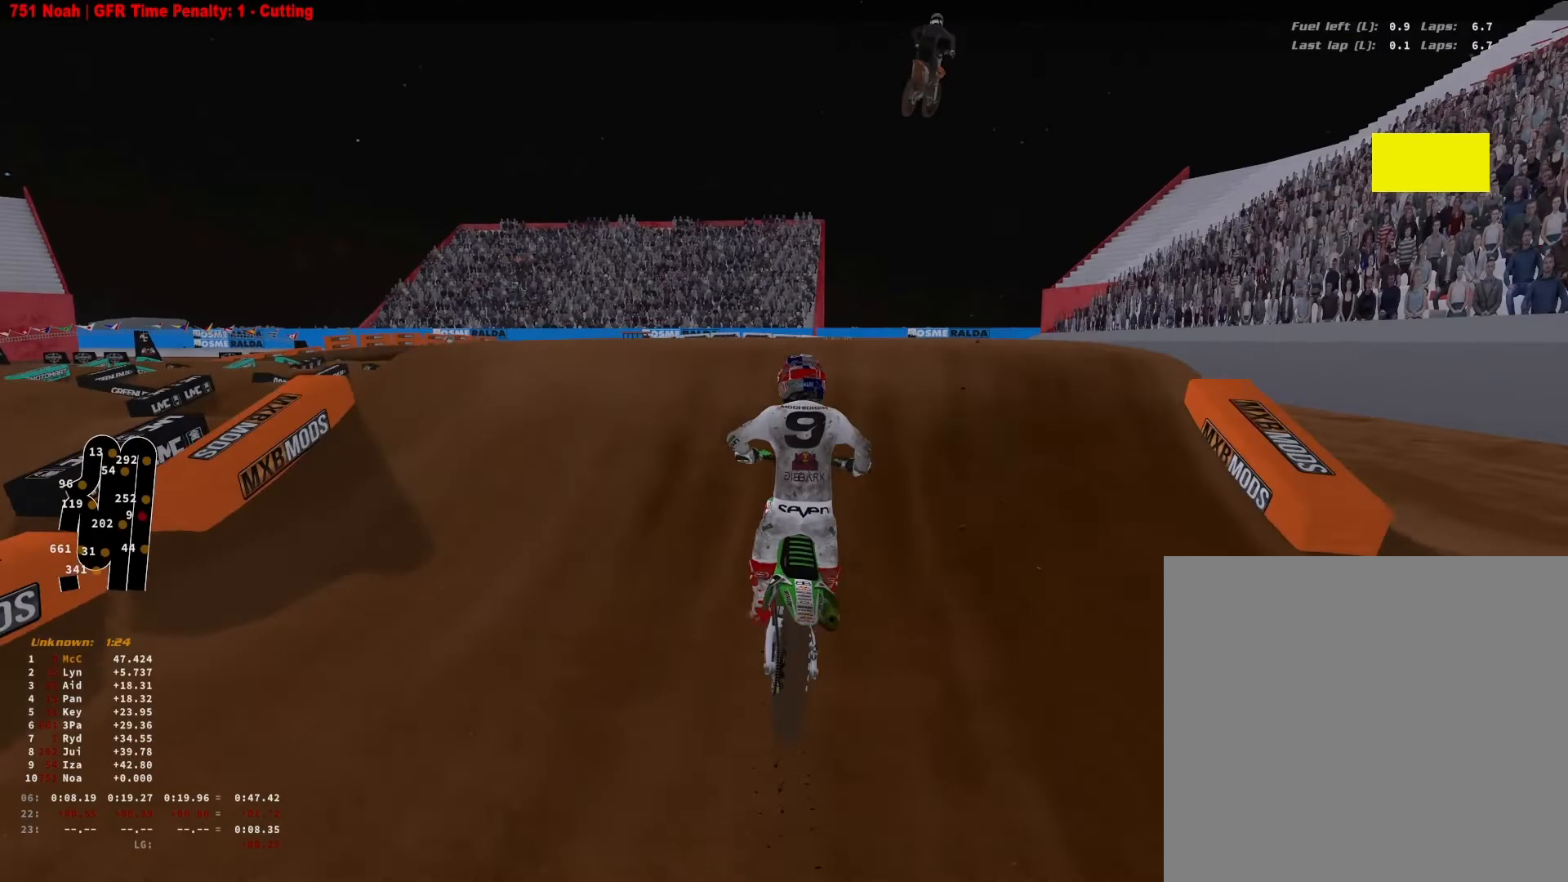
{"buttons": ["R2", "R3"], "left_stick": "down-left", "right_stick": "down", "events": [[33, "R3", "down"], [133, "R3", "up"], [200, "R2", "up"], [233, "right_stick", "down"], [300, "left_stick", "down-left"], [333, "R2", "down"], [433, "R3", "down"]]}
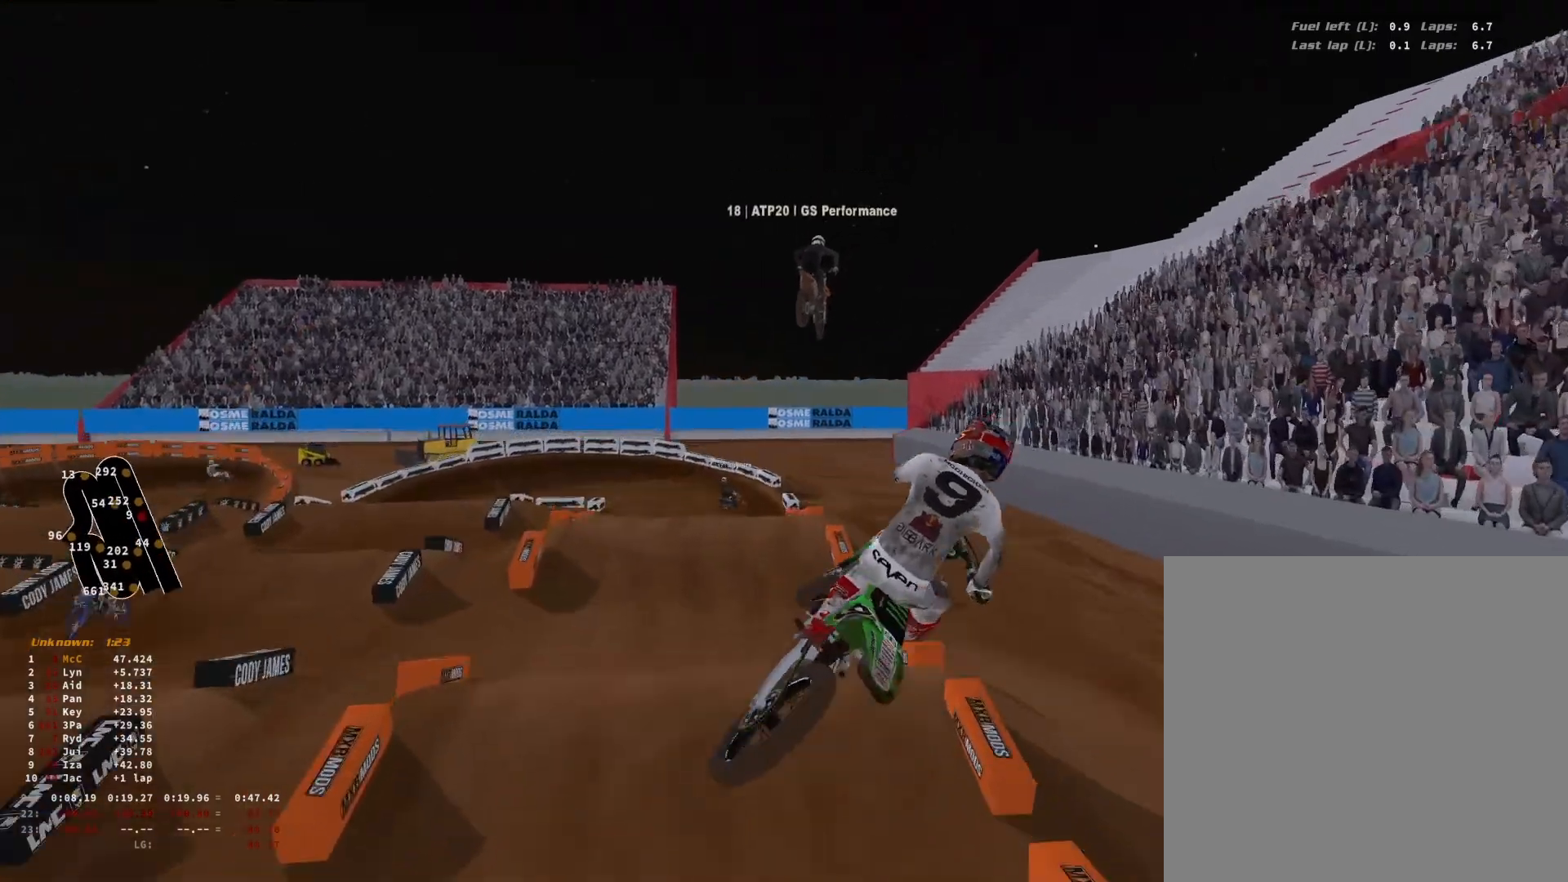
{"buttons": ["R2"], "left_stick": "center", "right_stick": "center", "events": [[67, "R3", "up"], [100, "right_stick", "down-left"], [200, "left_stick", "center"], [433, "right_stick", "center"]]}
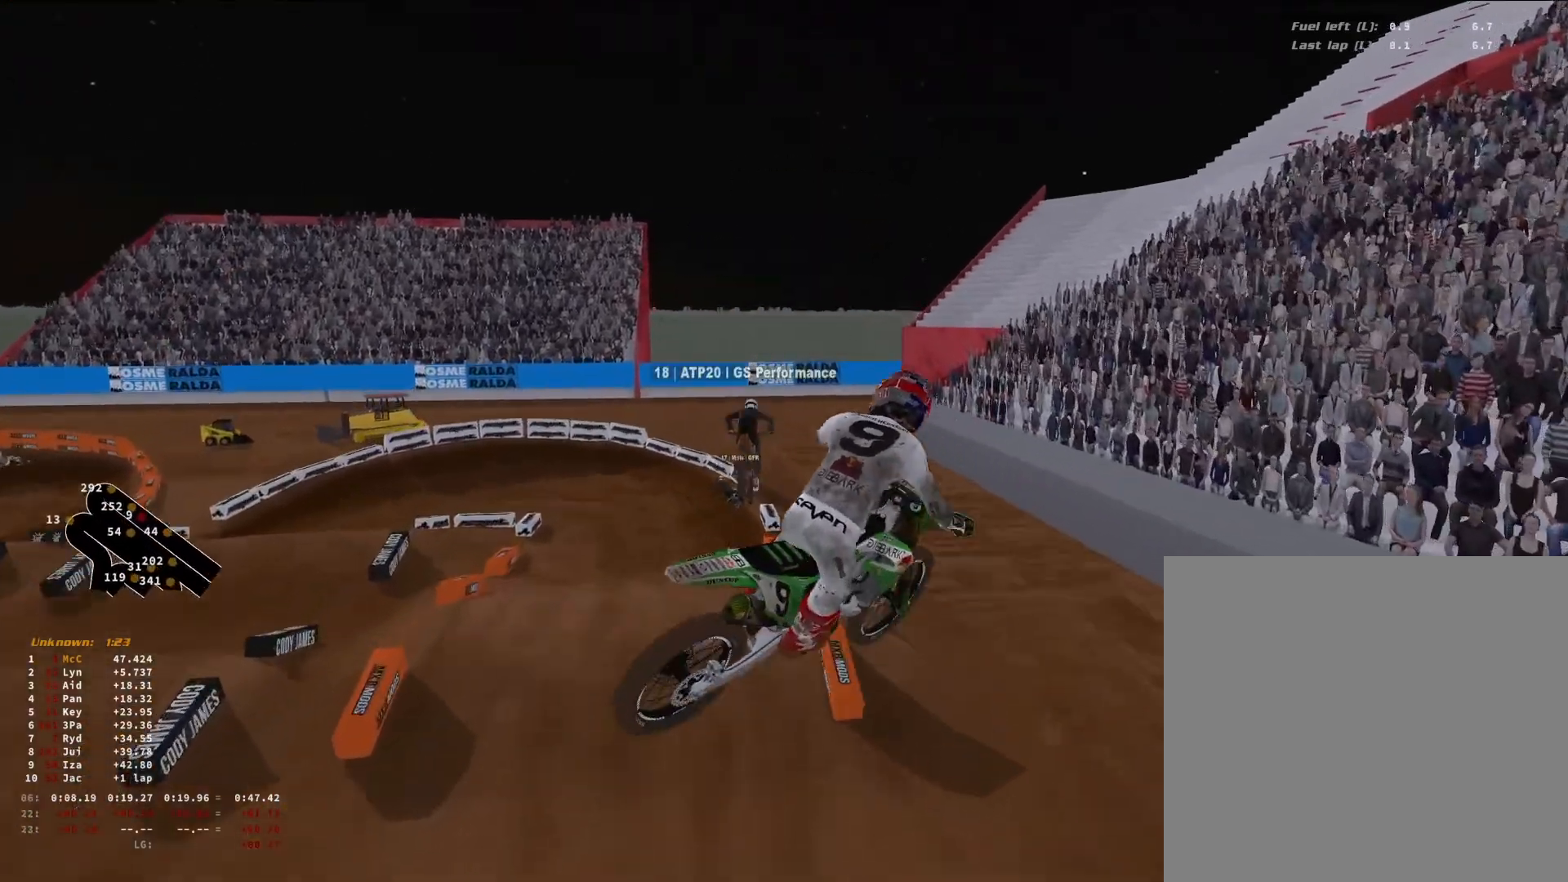
{"buttons": ["R2"], "left_stick": "down-left", "right_stick": "center", "events": [[33, "left_stick", "down-left"]]}
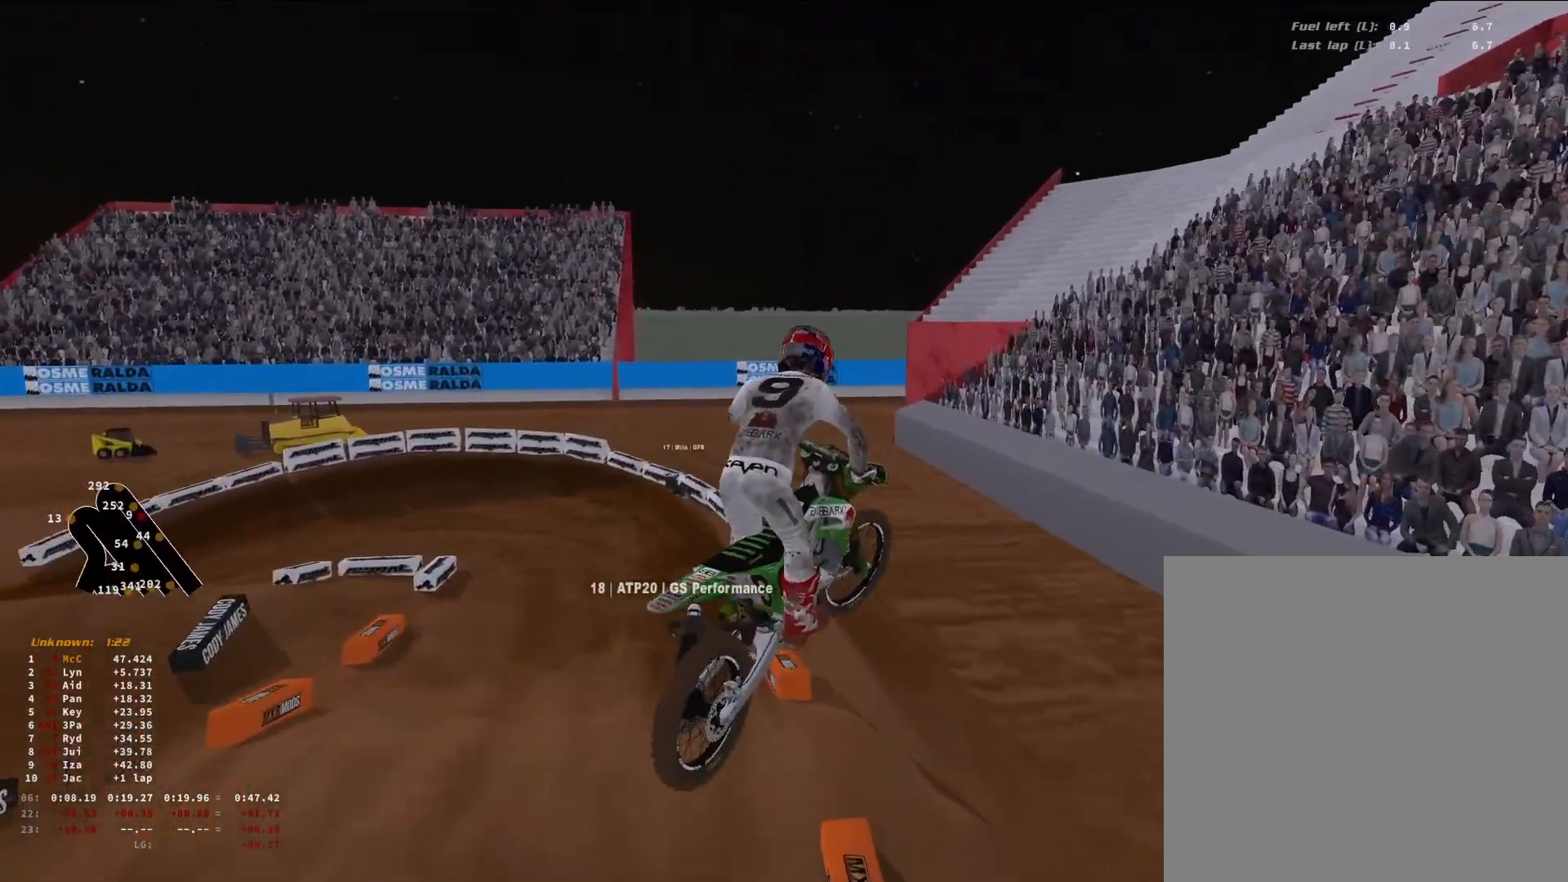
{"buttons": ["R2"], "left_stick": "down-left", "right_stick": "up-right", "events": [[200, "right_stick", "right"], [300, "right_stick", "up-right"]]}
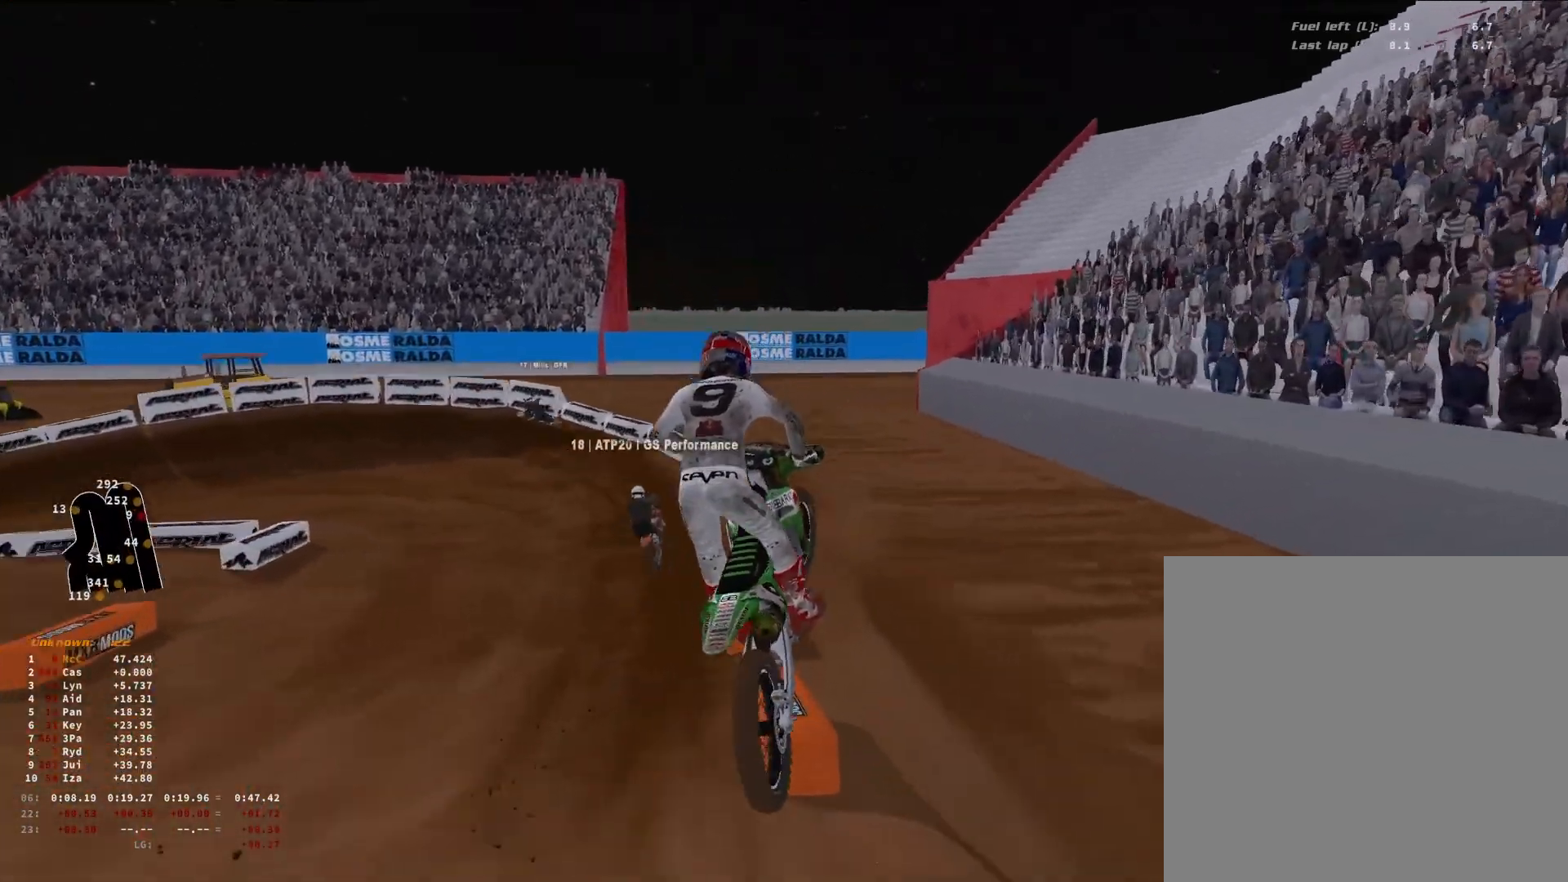
{"buttons": ["L2"], "left_stick": "down-left", "right_stick": "down", "events": [[200, "R3", "down"], [200, "right_stick", "center"], [300, "R3", "up"], [367, "R2", "up"], [433, "right_stick", "down"], [500, "L2", "down"]]}
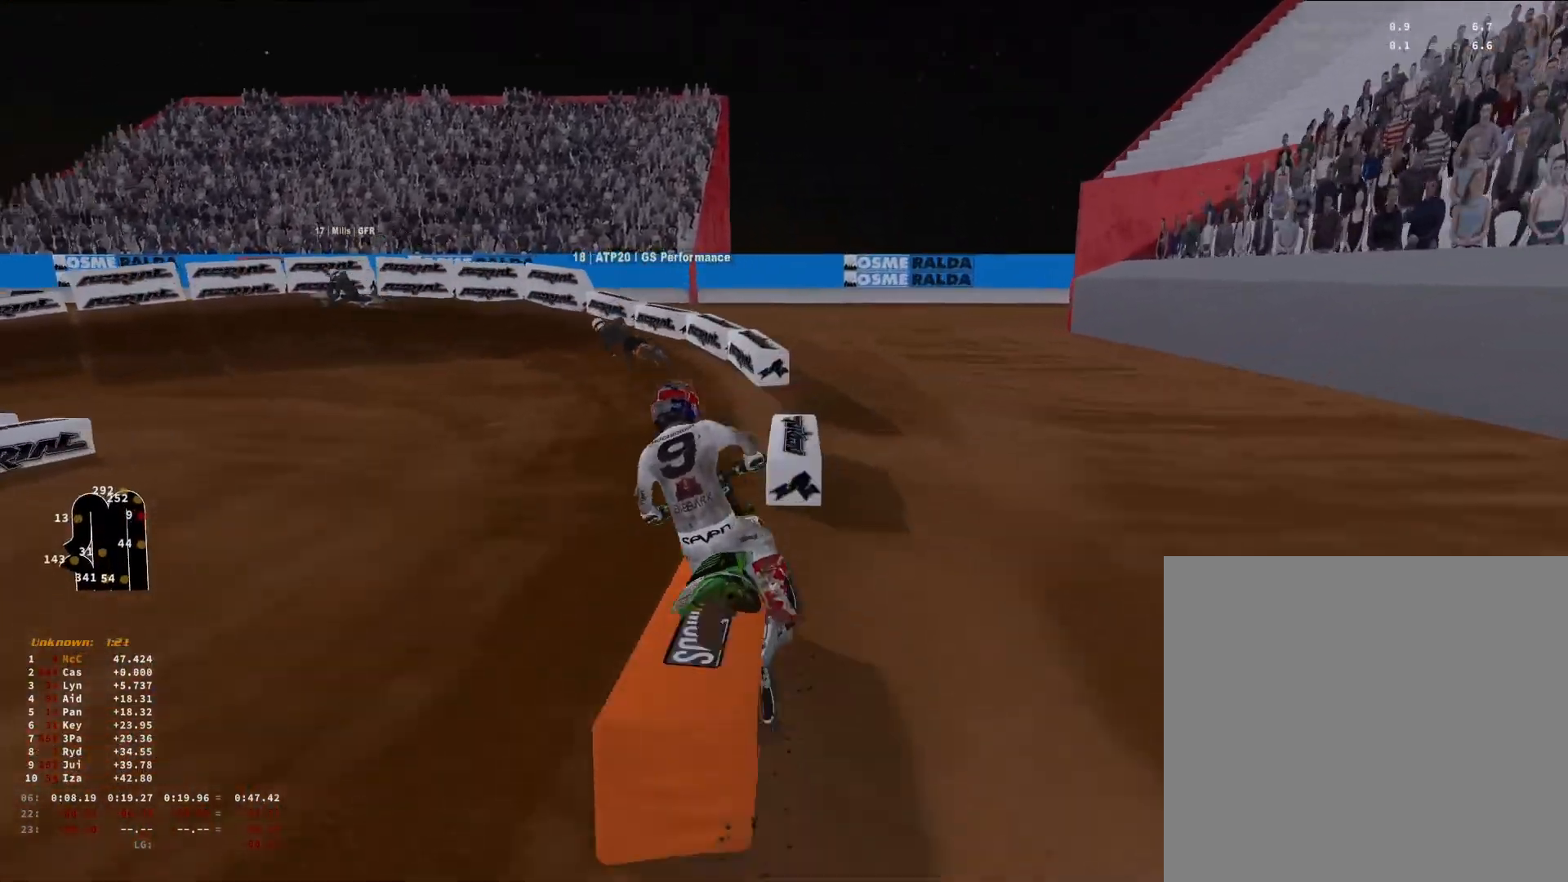
{"buttons": ["L2"], "left_stick": "down-left", "right_stick": "down-right", "events": [[233, "right_stick", "down-right"]]}
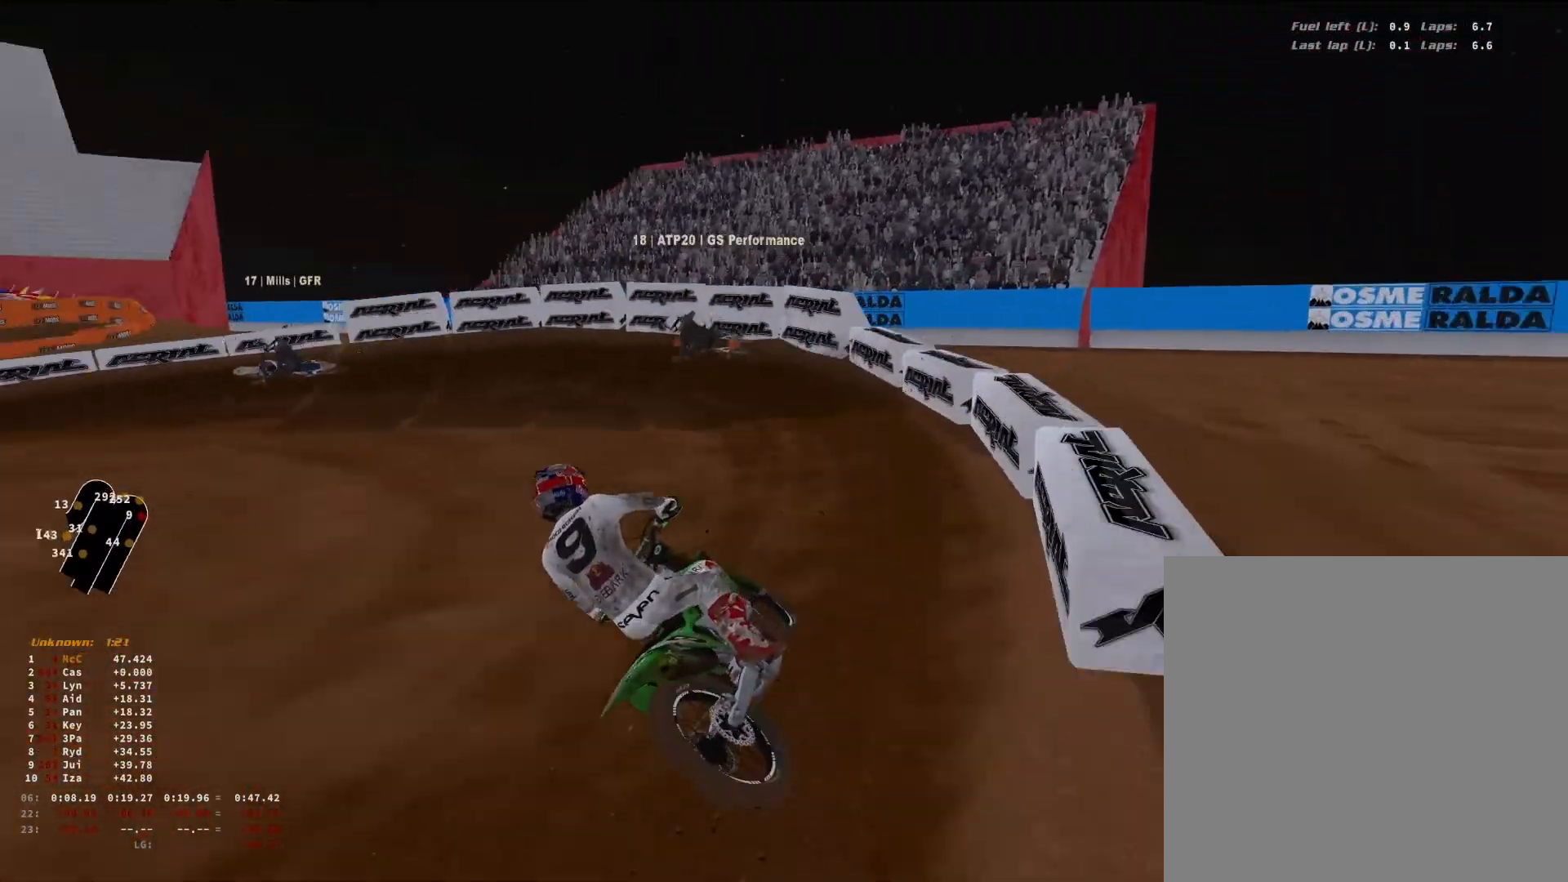
{"buttons": ["L2"], "left_stick": "down-left", "right_stick": "down-right", "events": []}
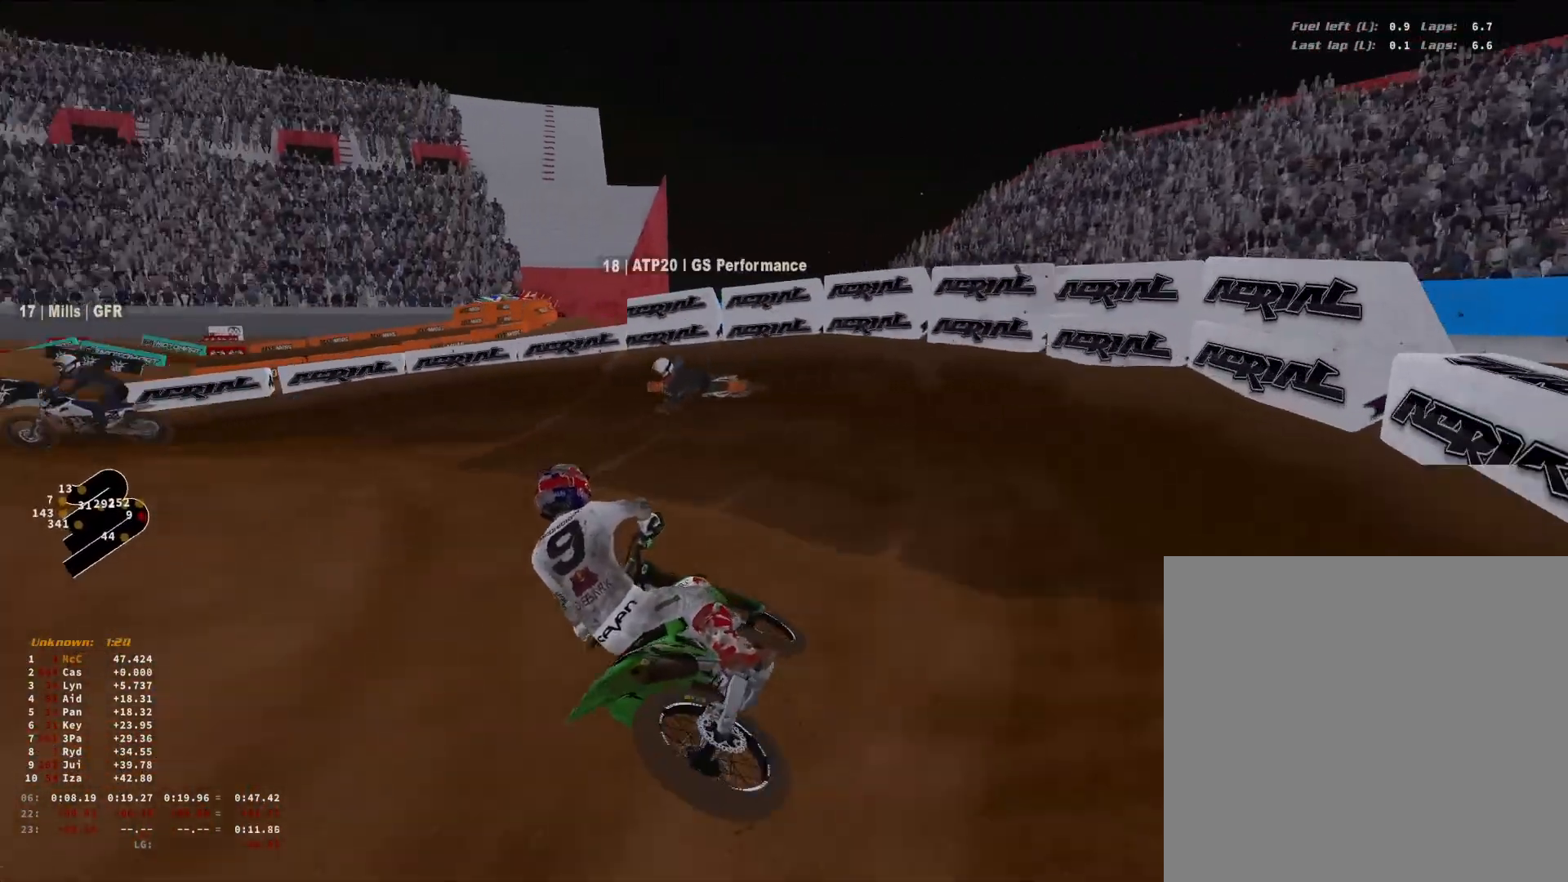
{"buttons": ["R2"], "left_stick": "down-left", "right_stick": "right", "events": [[200, "L2", "up"], [200, "R2", "down"], [233, "right_stick", "right"]]}